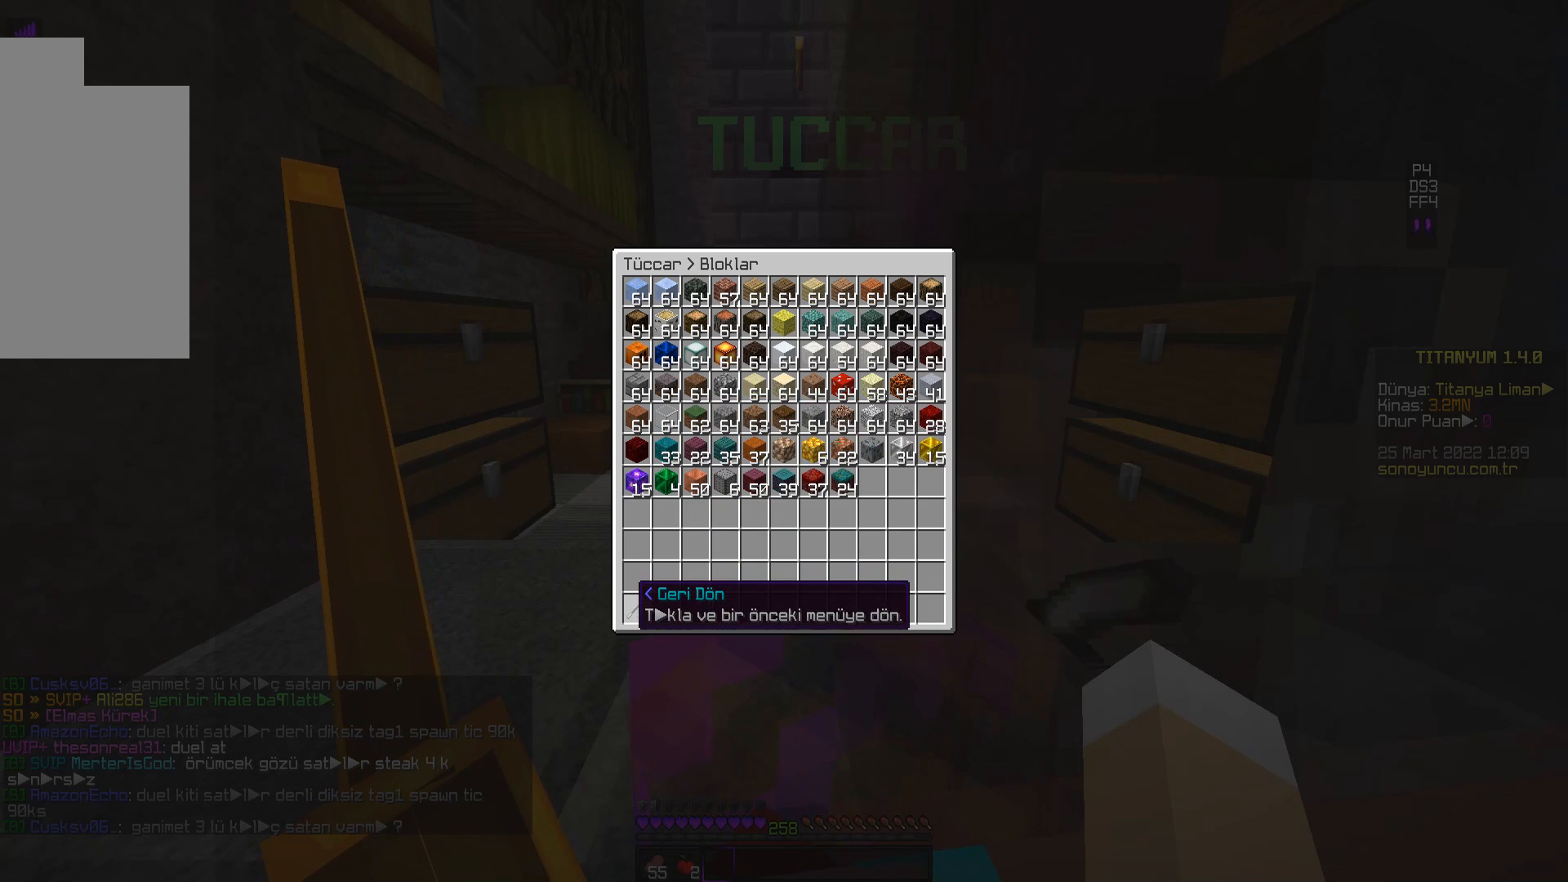
Gameplay with keyboard and mouse; each line is a JSON object with the keys and mouse buttons held at the frame after it. "events" lists presses ("down") and releases ("up") of "a", "d", "s", "space", "w", "mouse_left" and "mouse_right" between this image and that frame as [ms after this image, input, new state], when the widget could be followed in between. "mouse_left", "mouse_right" = the "left", "right" buttons of the "mouse" list. No other keys are recorded. Fast repeated clicks can show as one long hold. Mouse movement is not recorded.
{"keys": [], "mouse": [], "events": [[317, "mouse_left", "down"], [417, "mouse_left", "up"]]}
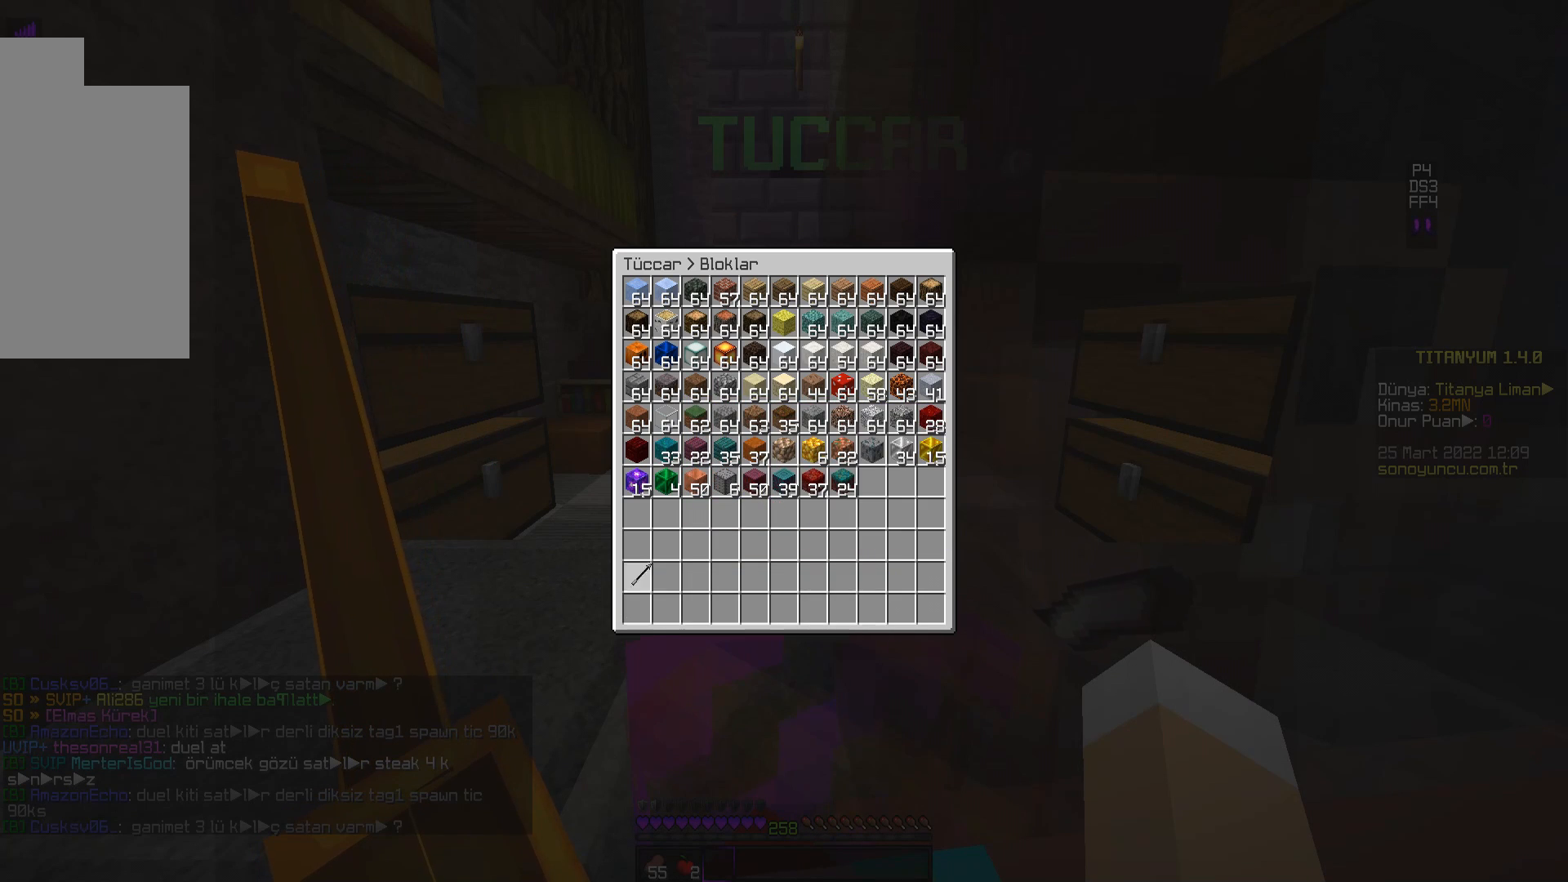
{"keys": [], "mouse": [], "events": []}
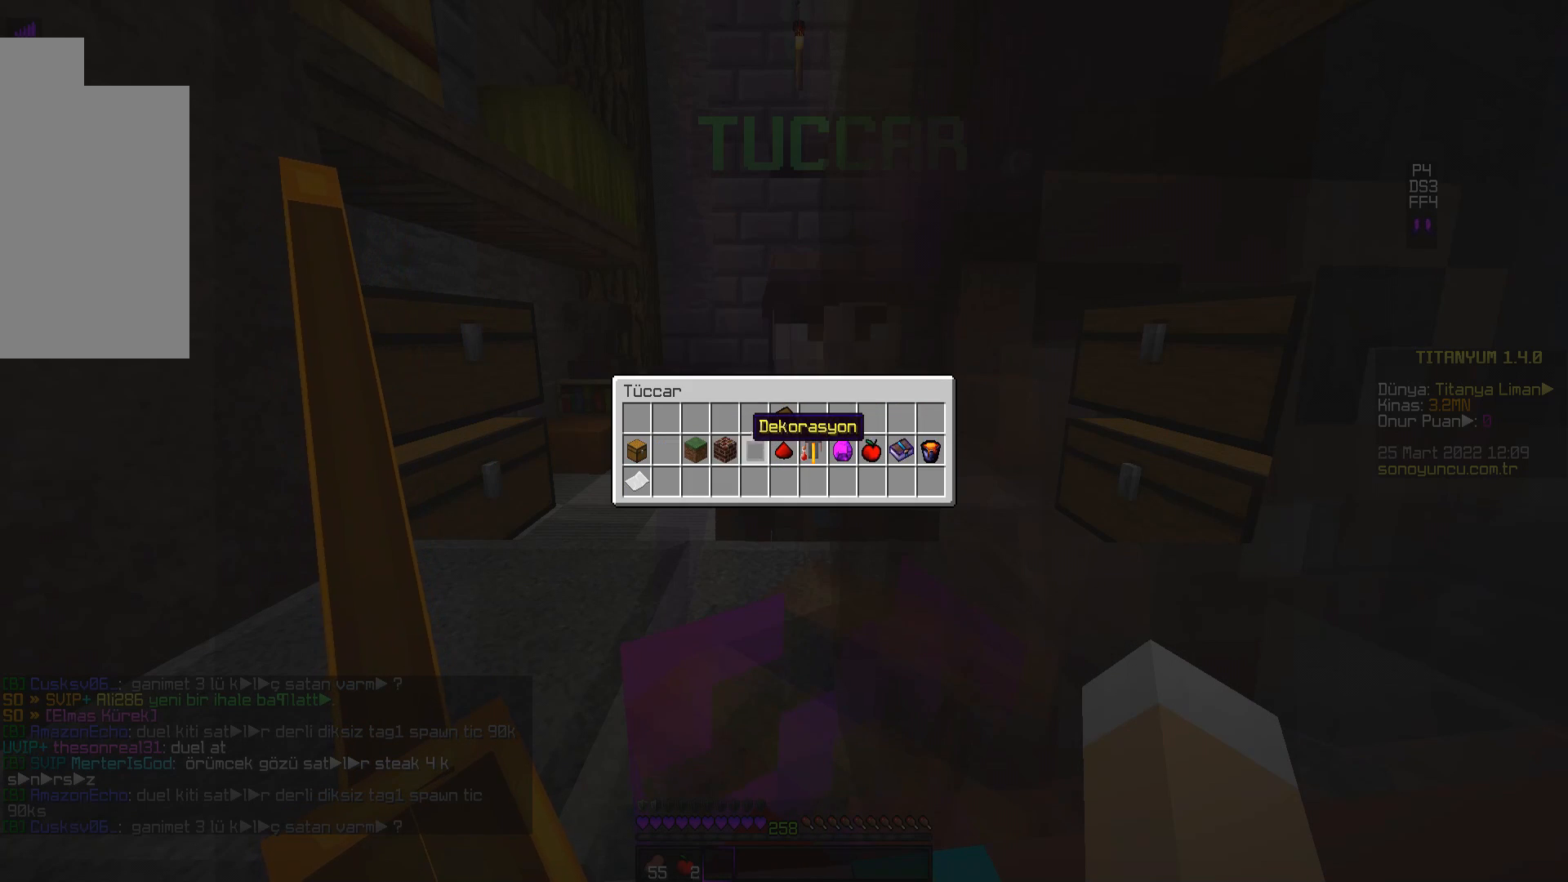
{"keys": [], "mouse": [], "events": [[351, "mouse_left", "down"], [467, "mouse_left", "up"]]}
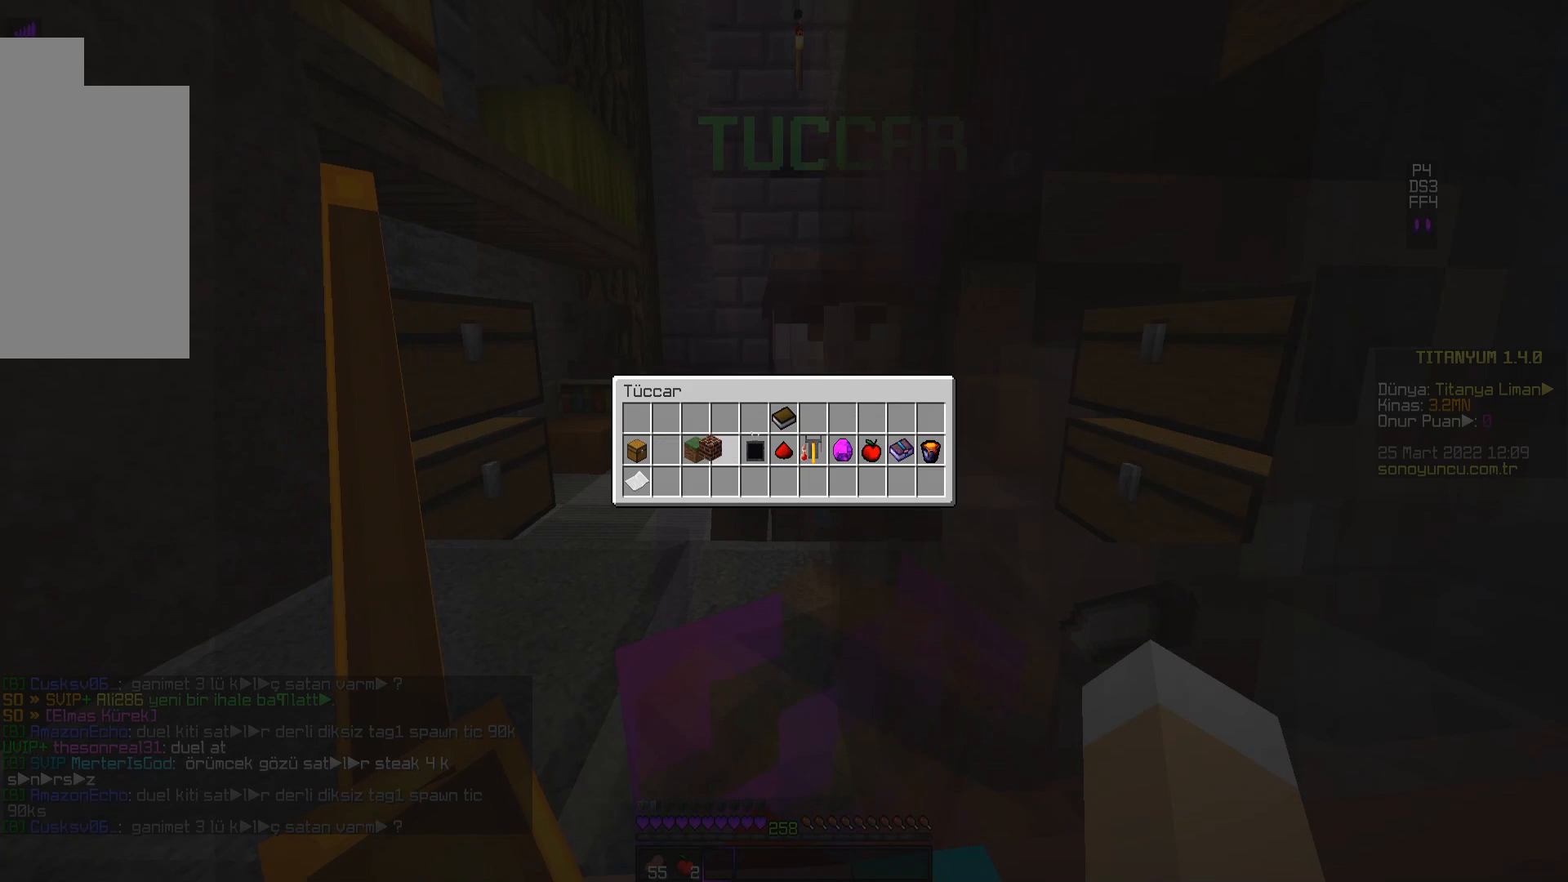
{"keys": [], "mouse": [], "events": []}
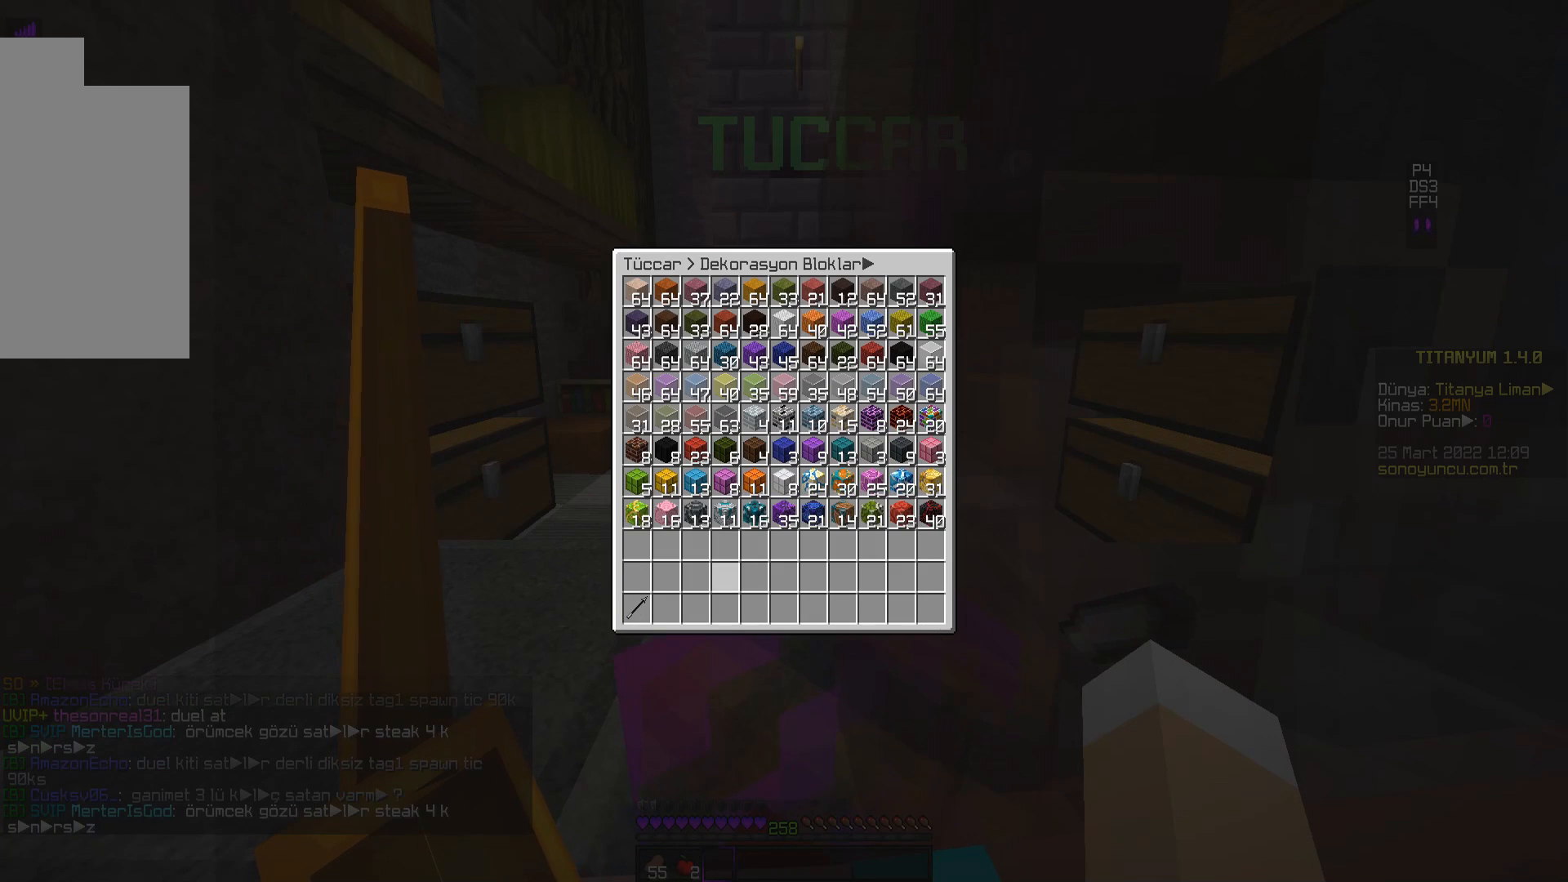
{"keys": [], "mouse": [], "events": []}
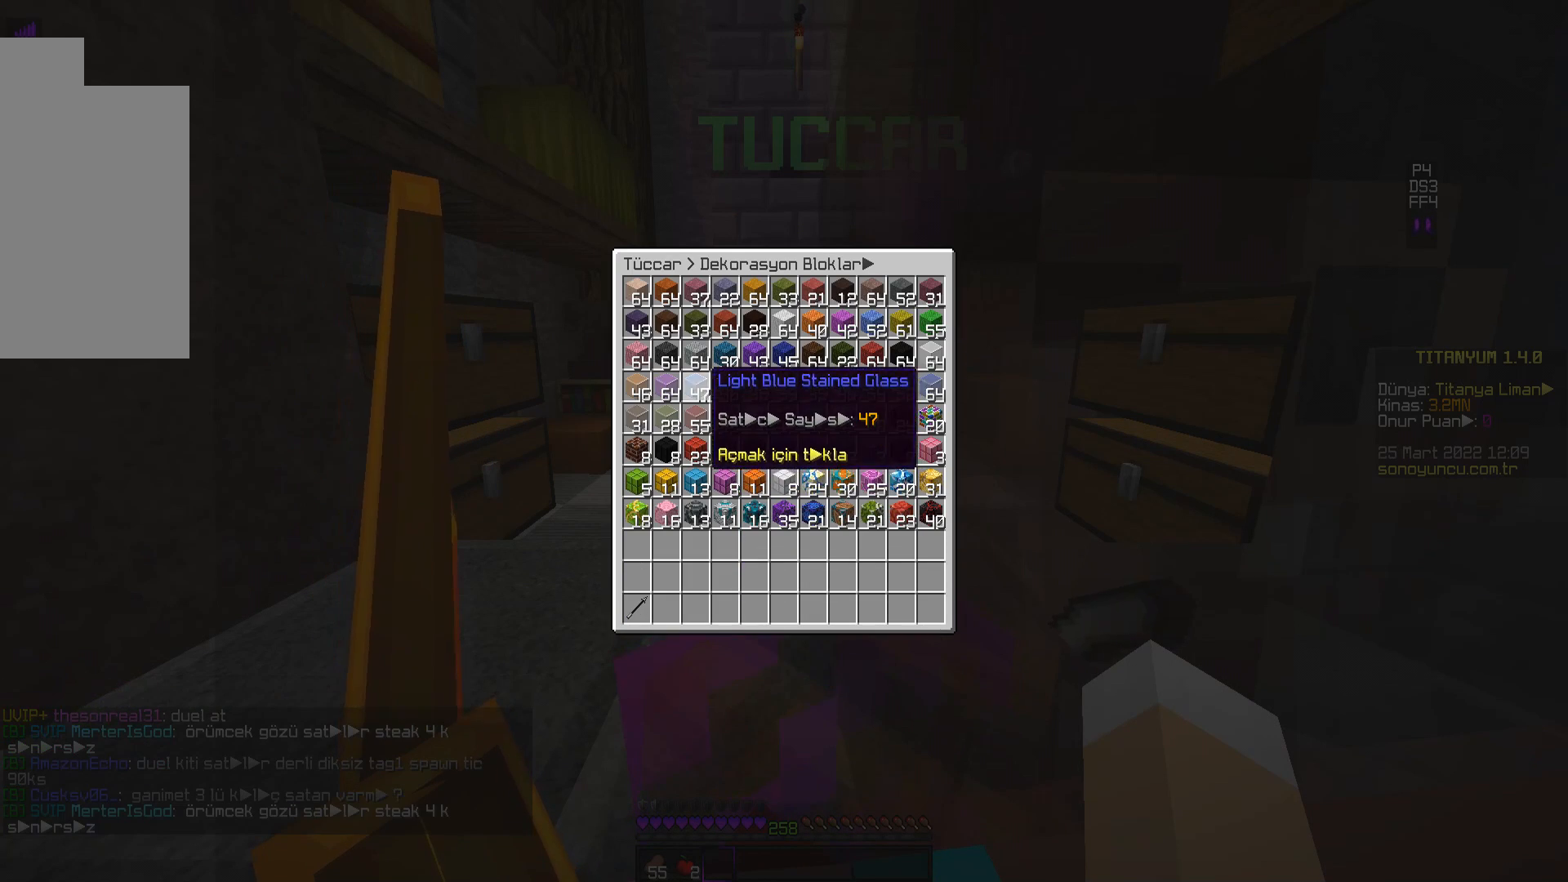
{"keys": [], "mouse": [], "events": [[350, "mouse_left", "down"], [417, "mouse_left", "up"]]}
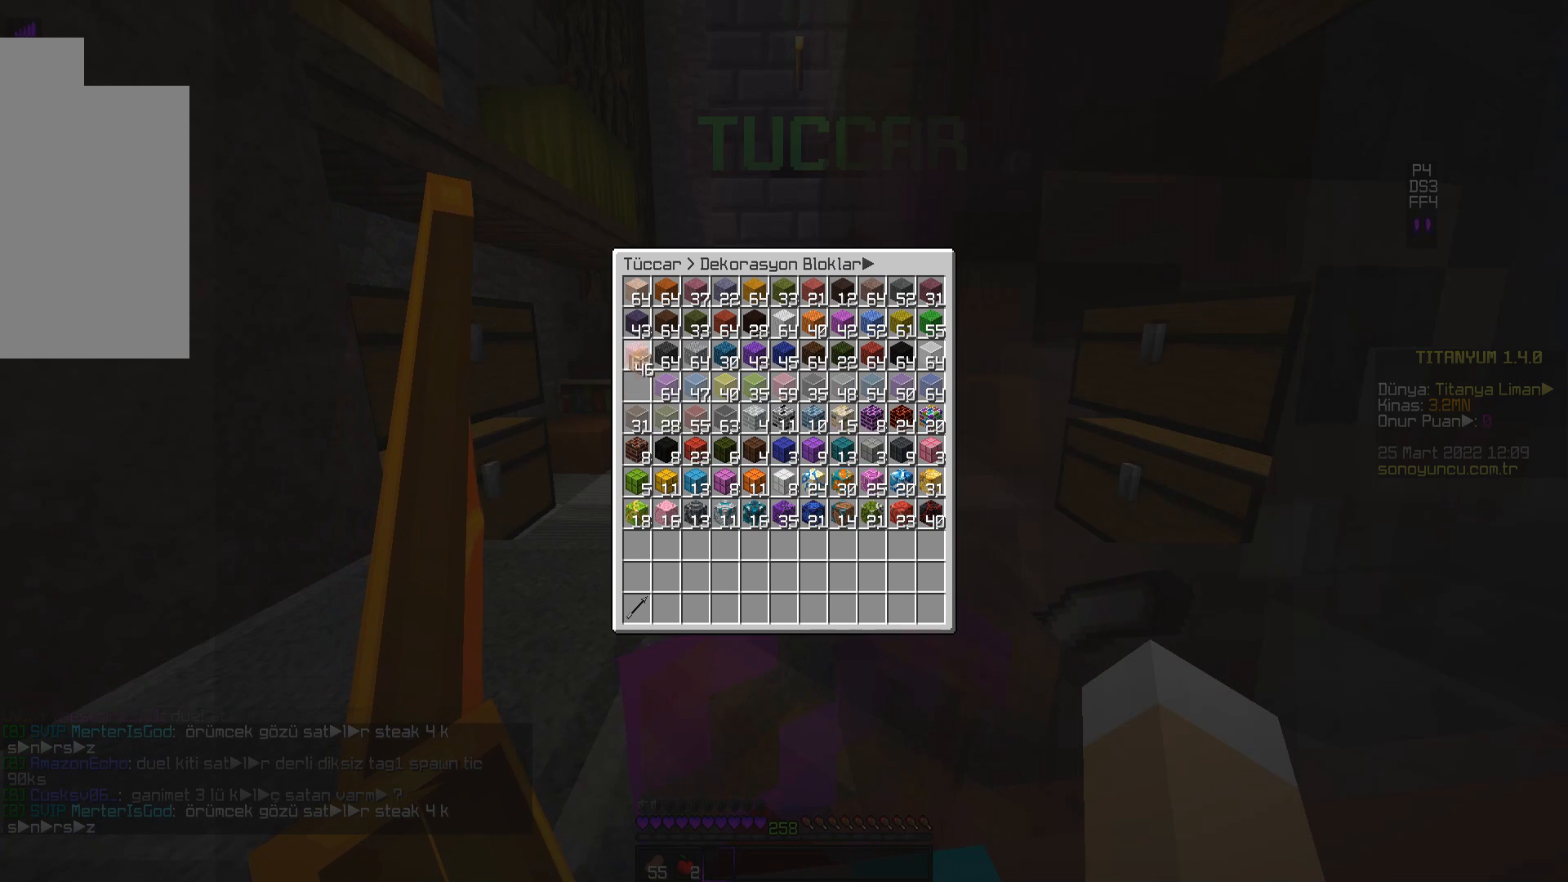
{"keys": [], "mouse": [], "events": []}
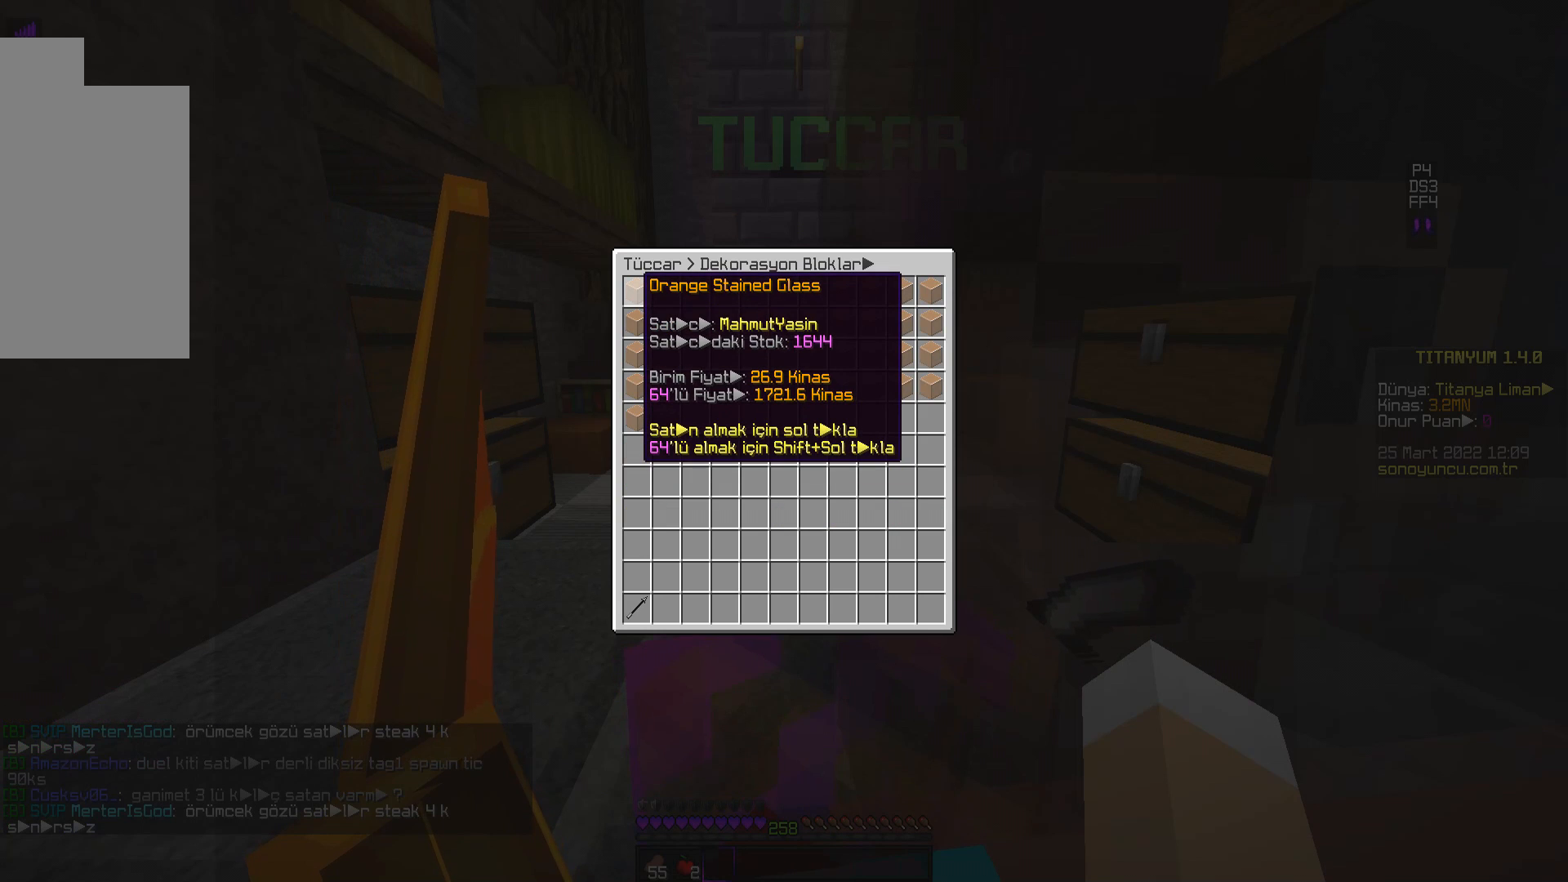
{"keys": [], "mouse": [], "events": []}
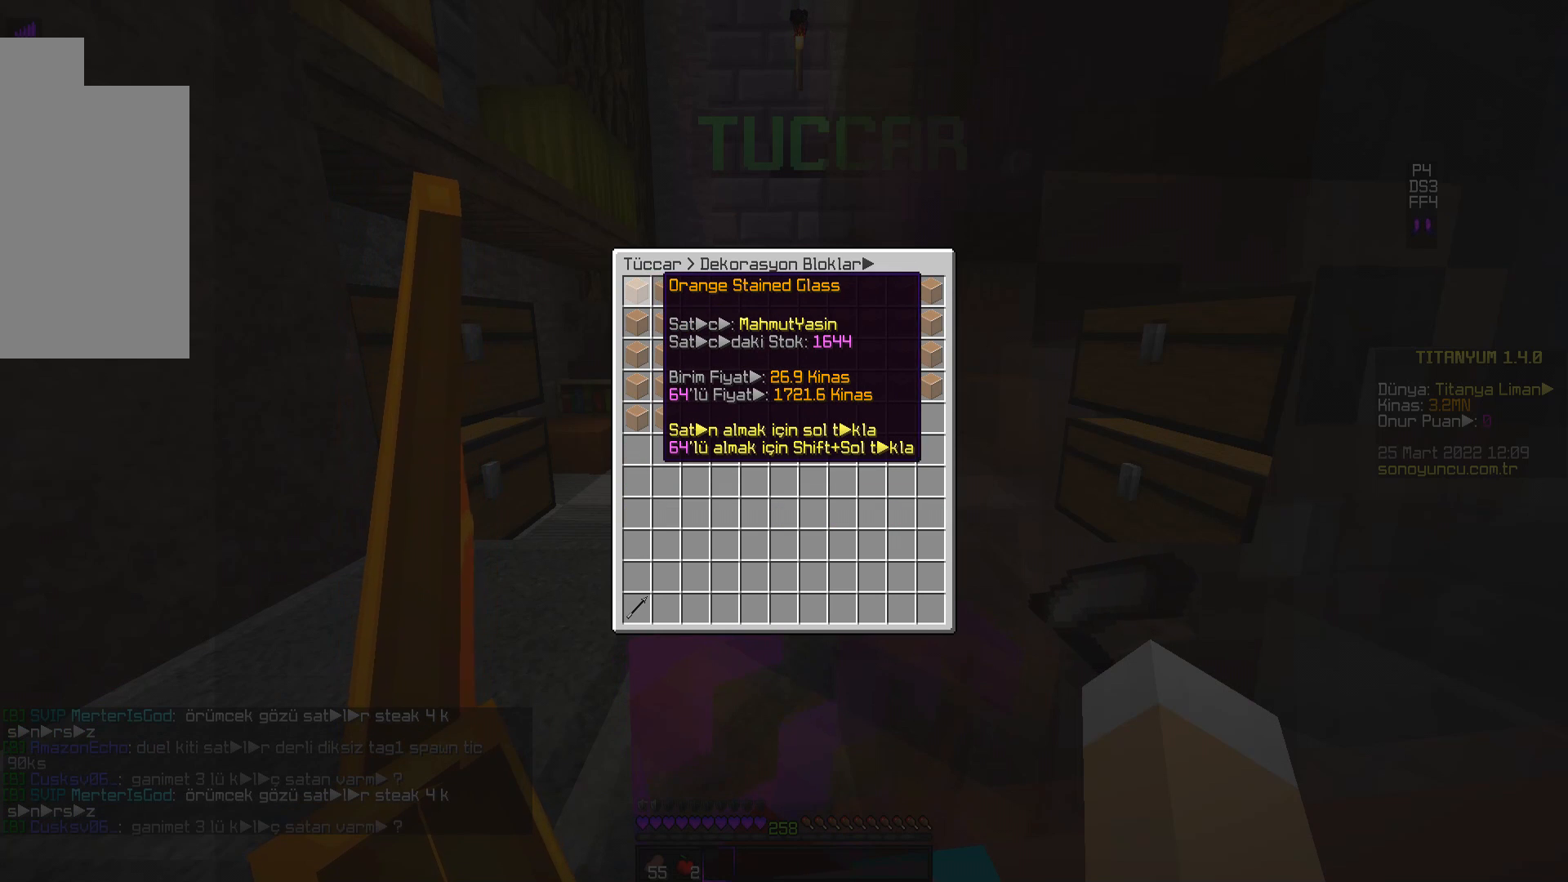
{"keys": [], "mouse": [], "events": []}
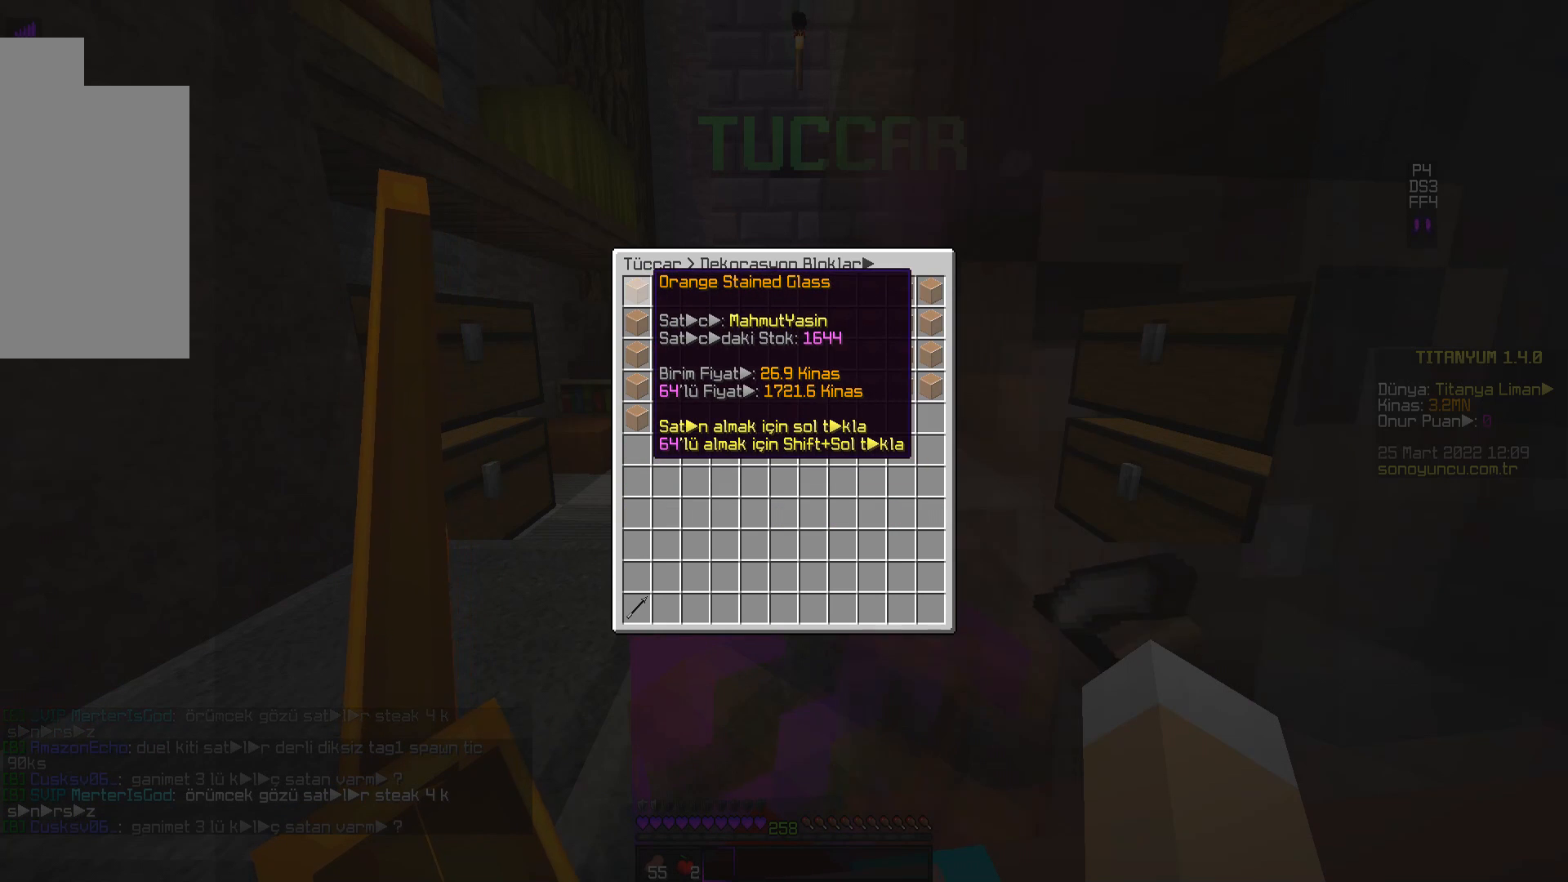
{"keys": [], "mouse": [], "events": []}
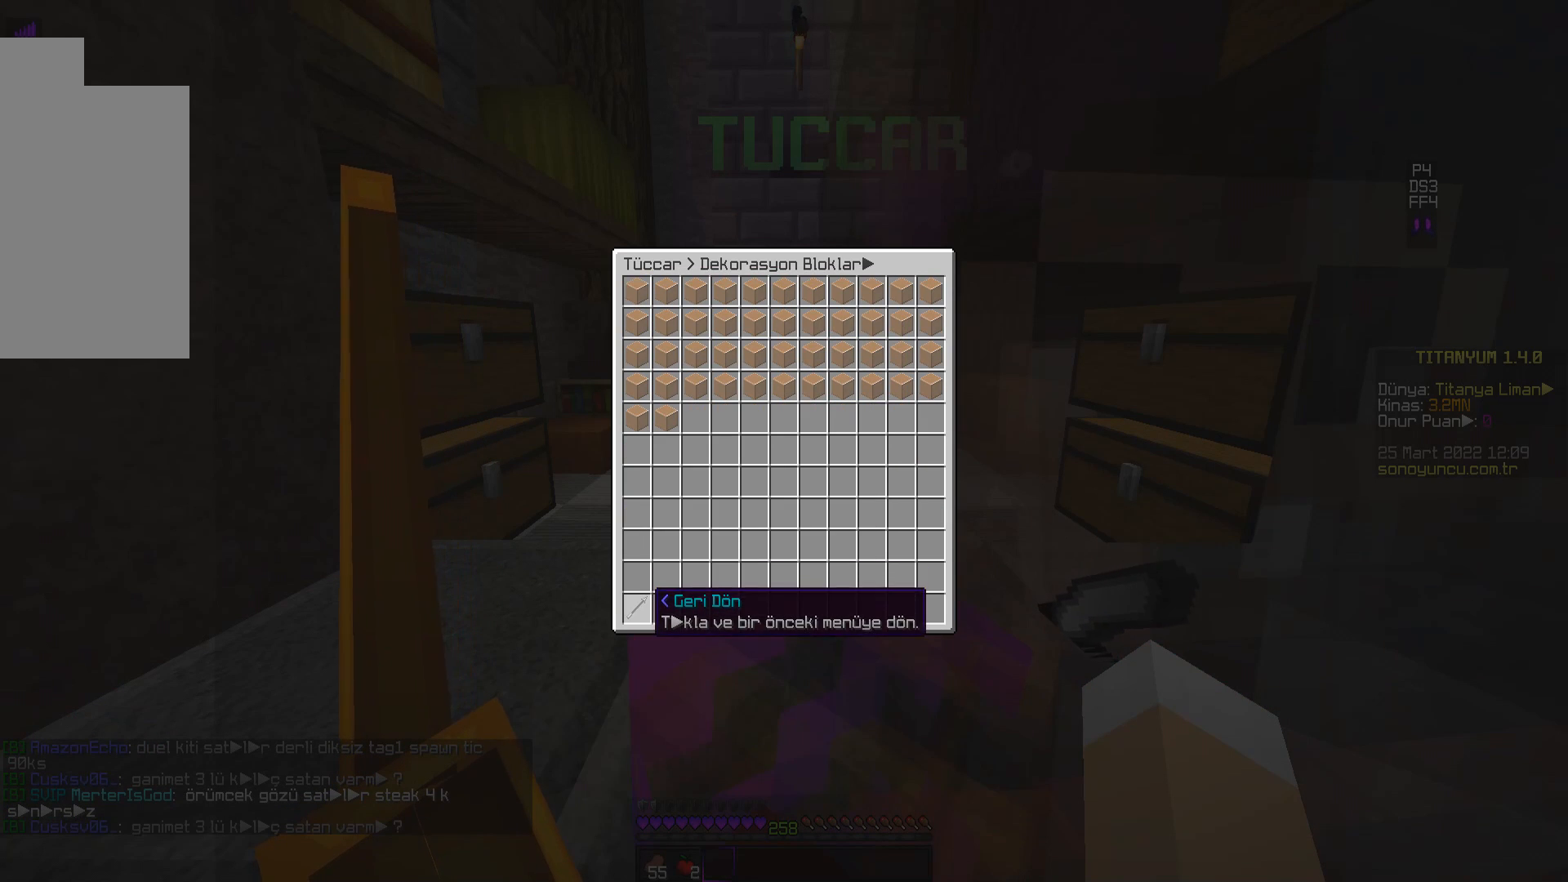
{"keys": [], "mouse": [], "events": [[134, "mouse_left", "down"], [234, "mouse_left", "up"]]}
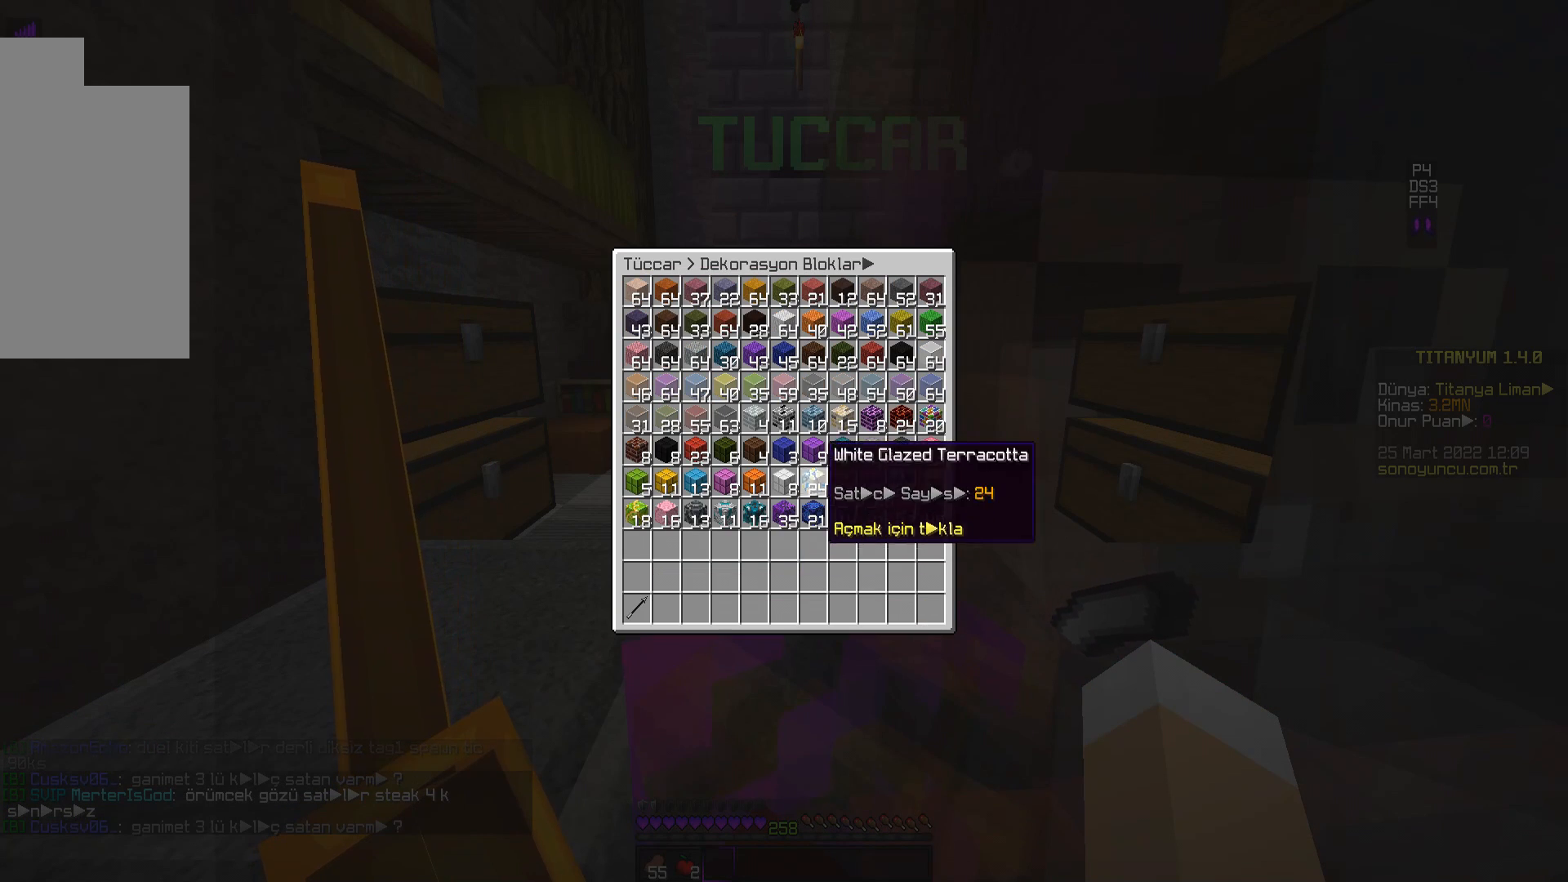
{"keys": [], "mouse": [], "events": []}
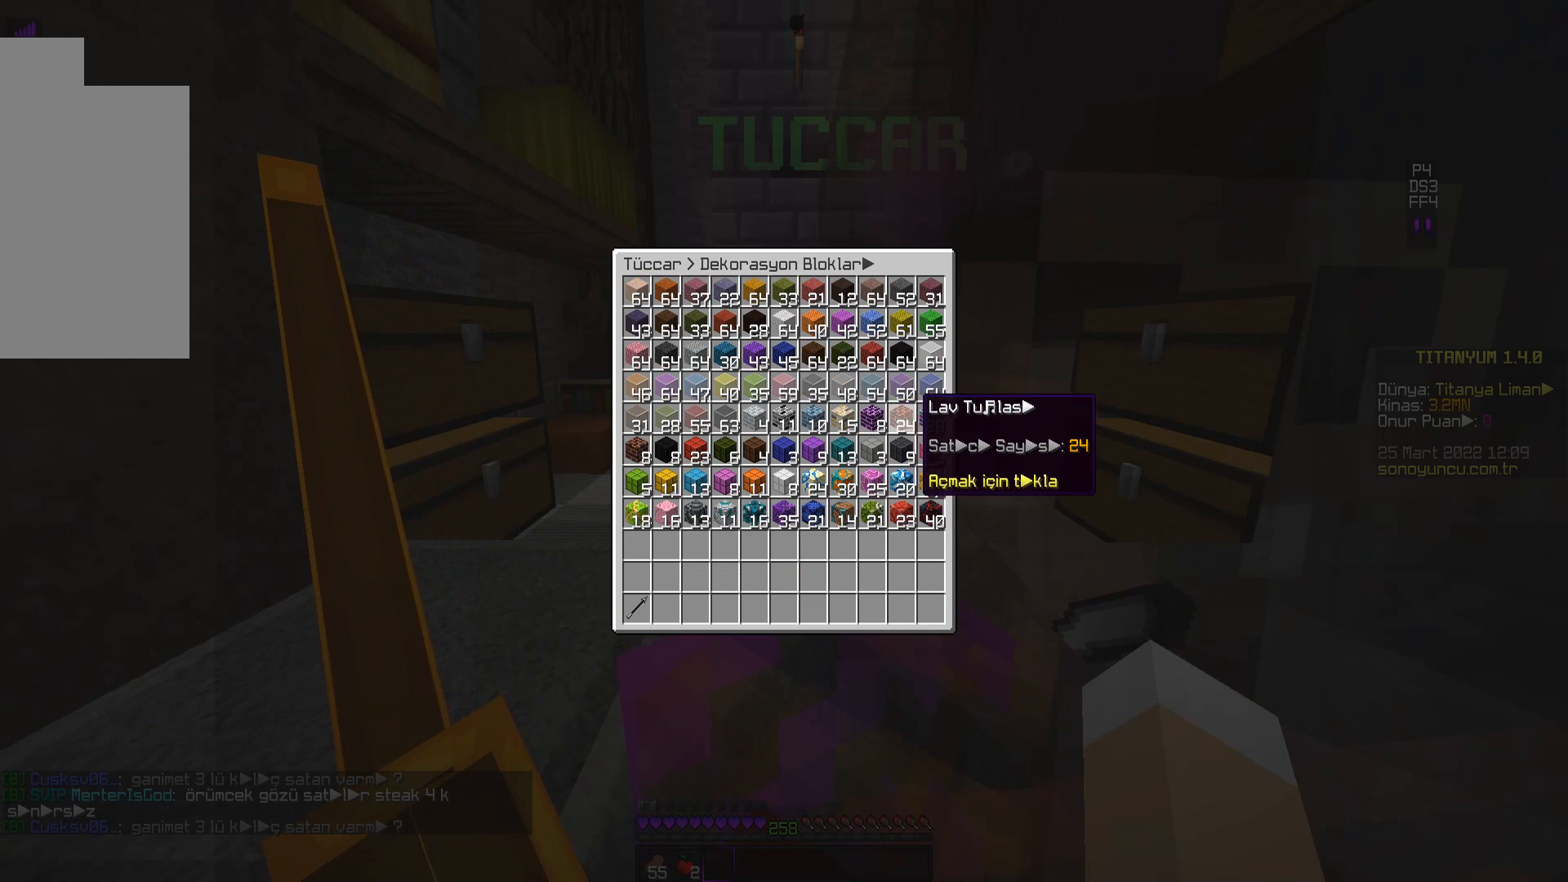
{"keys": [], "mouse": [], "events": [[300, "mouse_left", "down"], [367, "mouse_left", "up"]]}
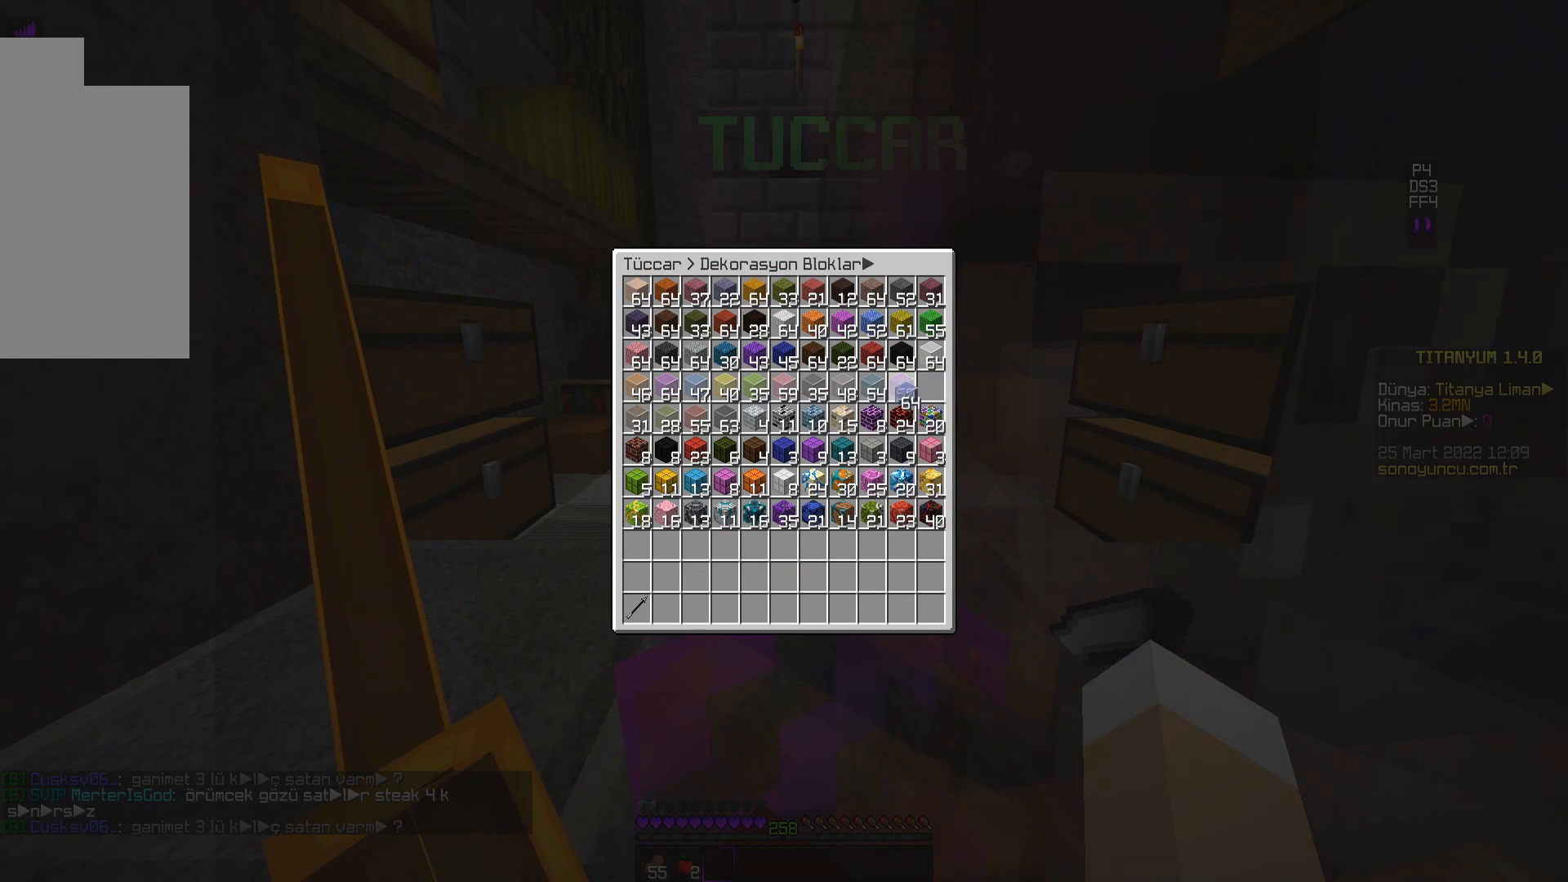
{"keys": [], "mouse": [], "events": []}
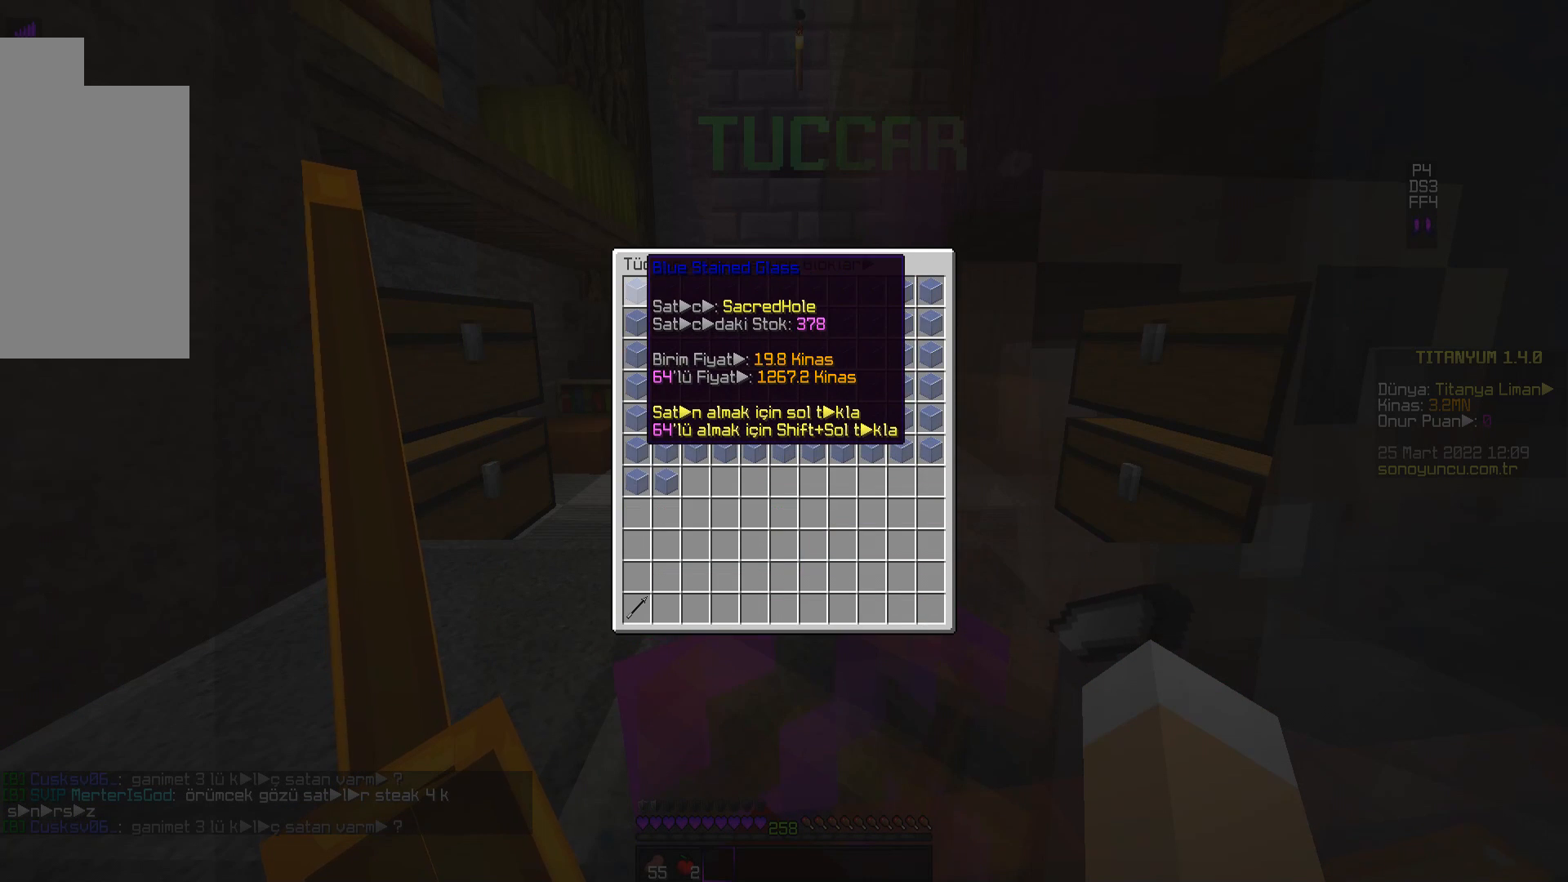
{"keys": [], "mouse": [], "events": []}
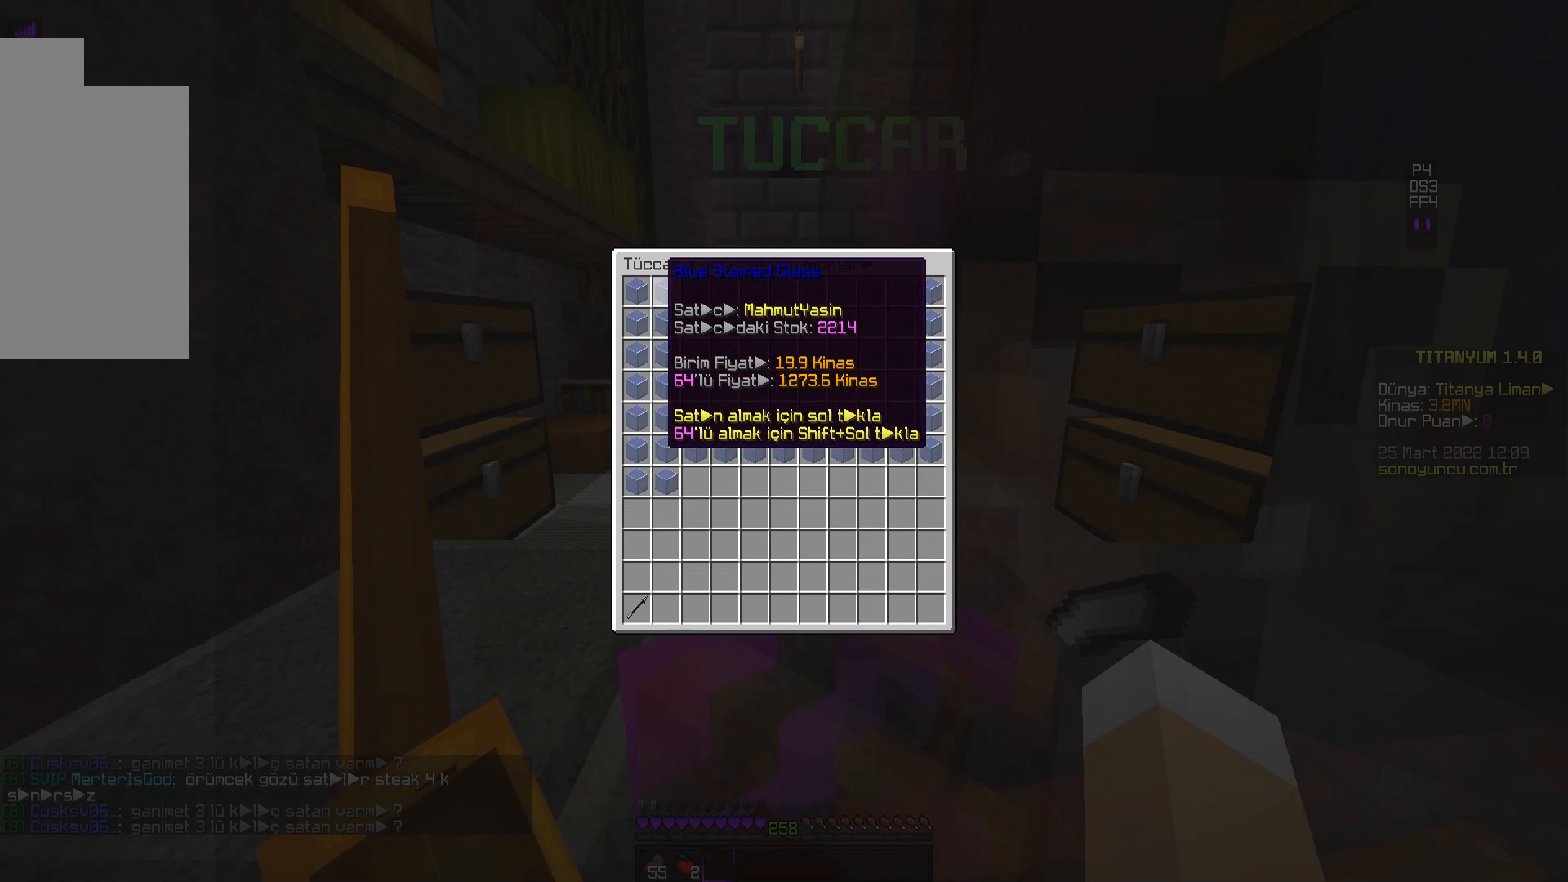
{"keys": [], "mouse": [], "events": []}
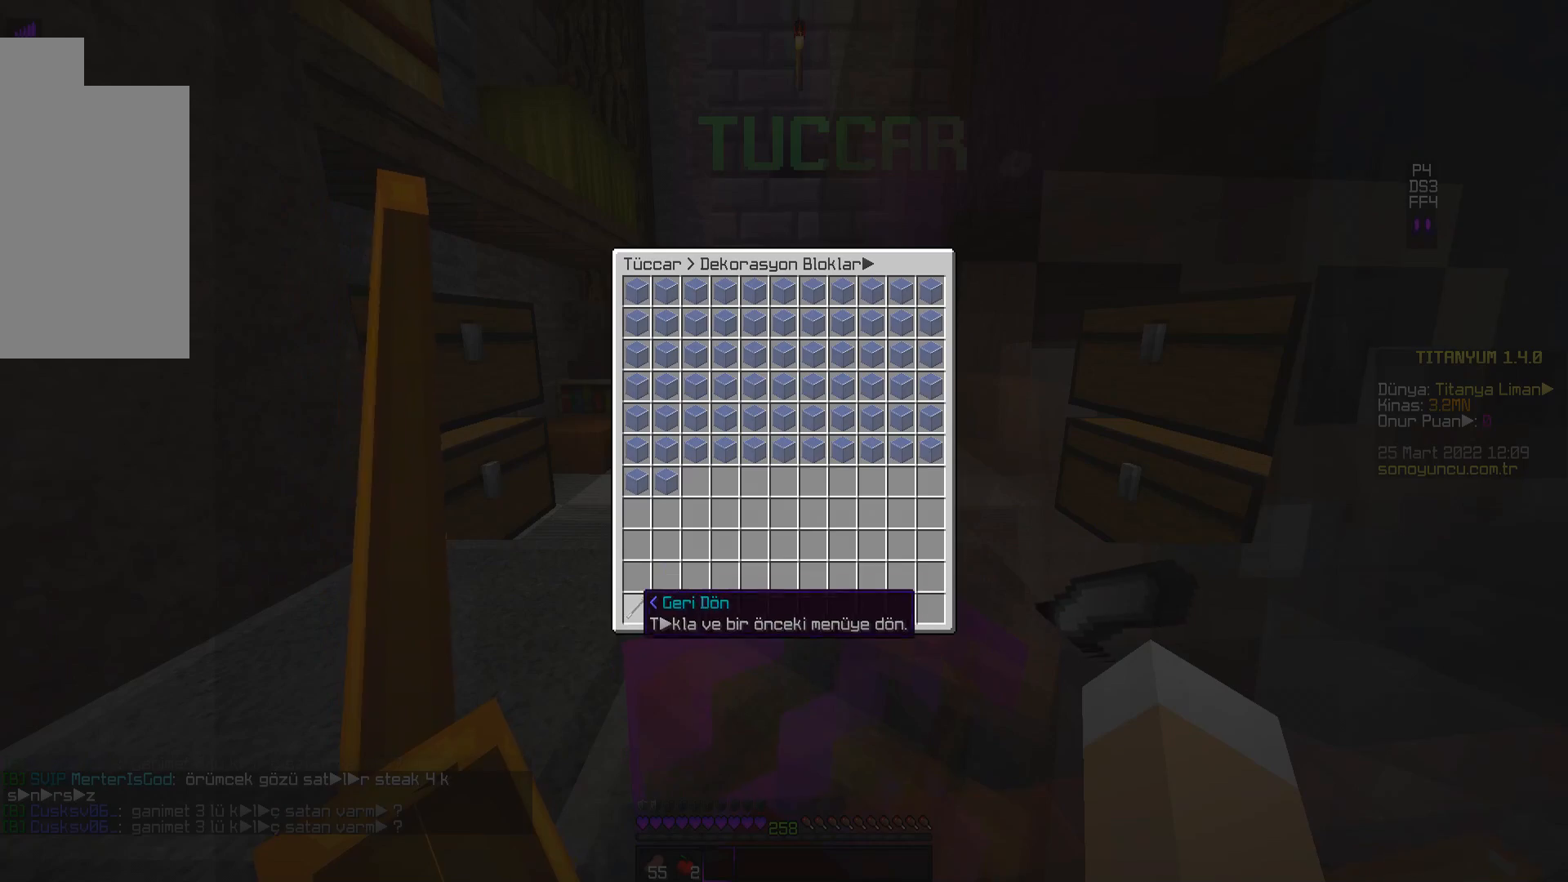
{"keys": [], "mouse": [], "events": [[33, "mouse_left", "down"], [133, "mouse_left", "up"]]}
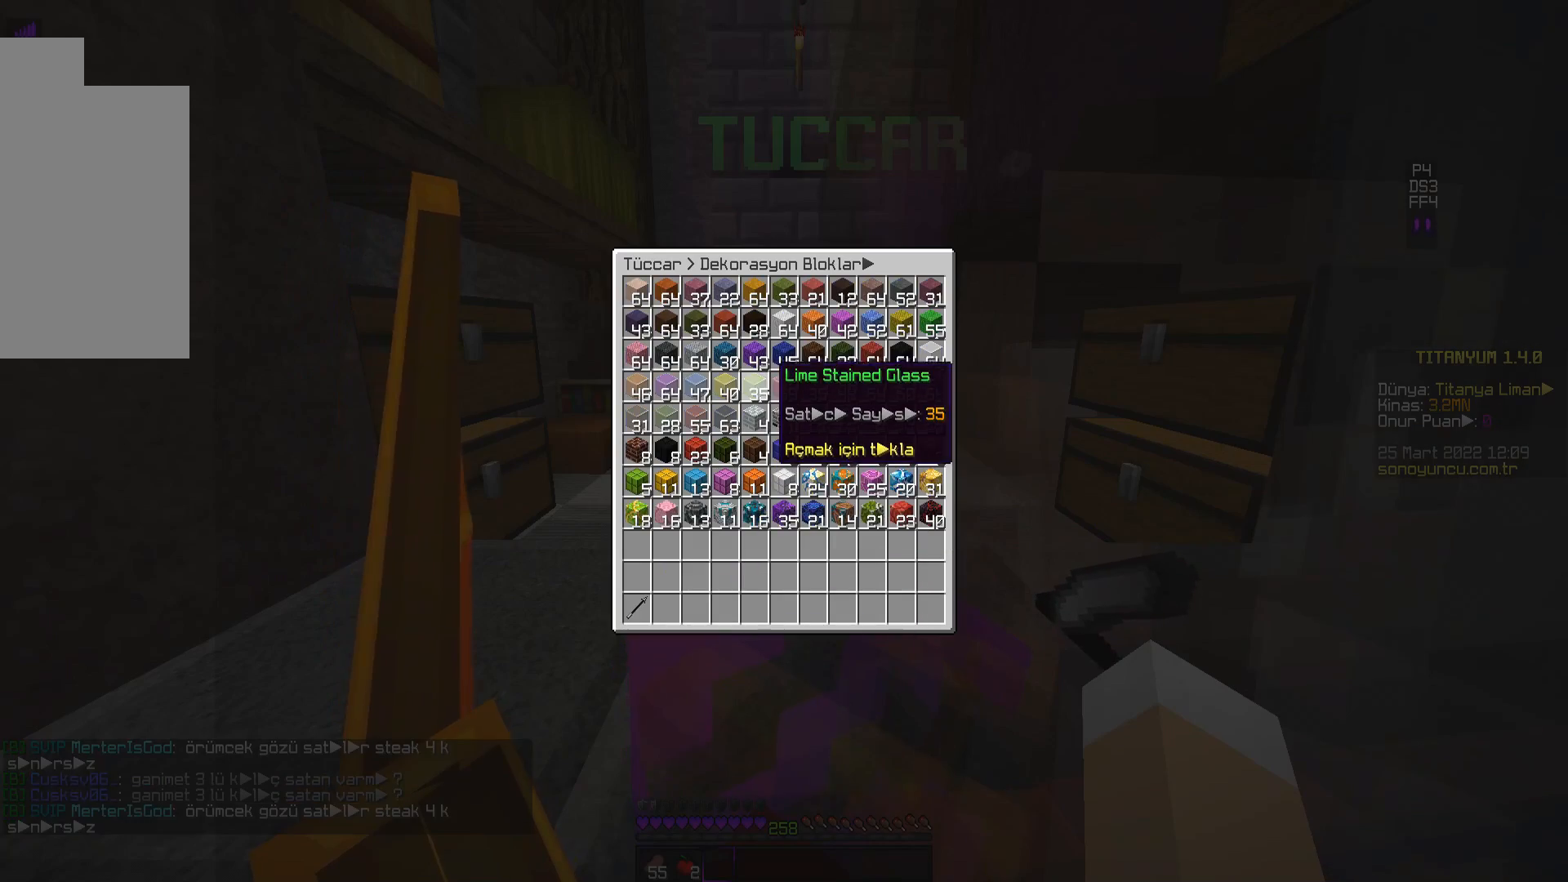
{"keys": [], "mouse": [], "events": [[267, "mouse_left", "down"], [350, "mouse_left", "up"]]}
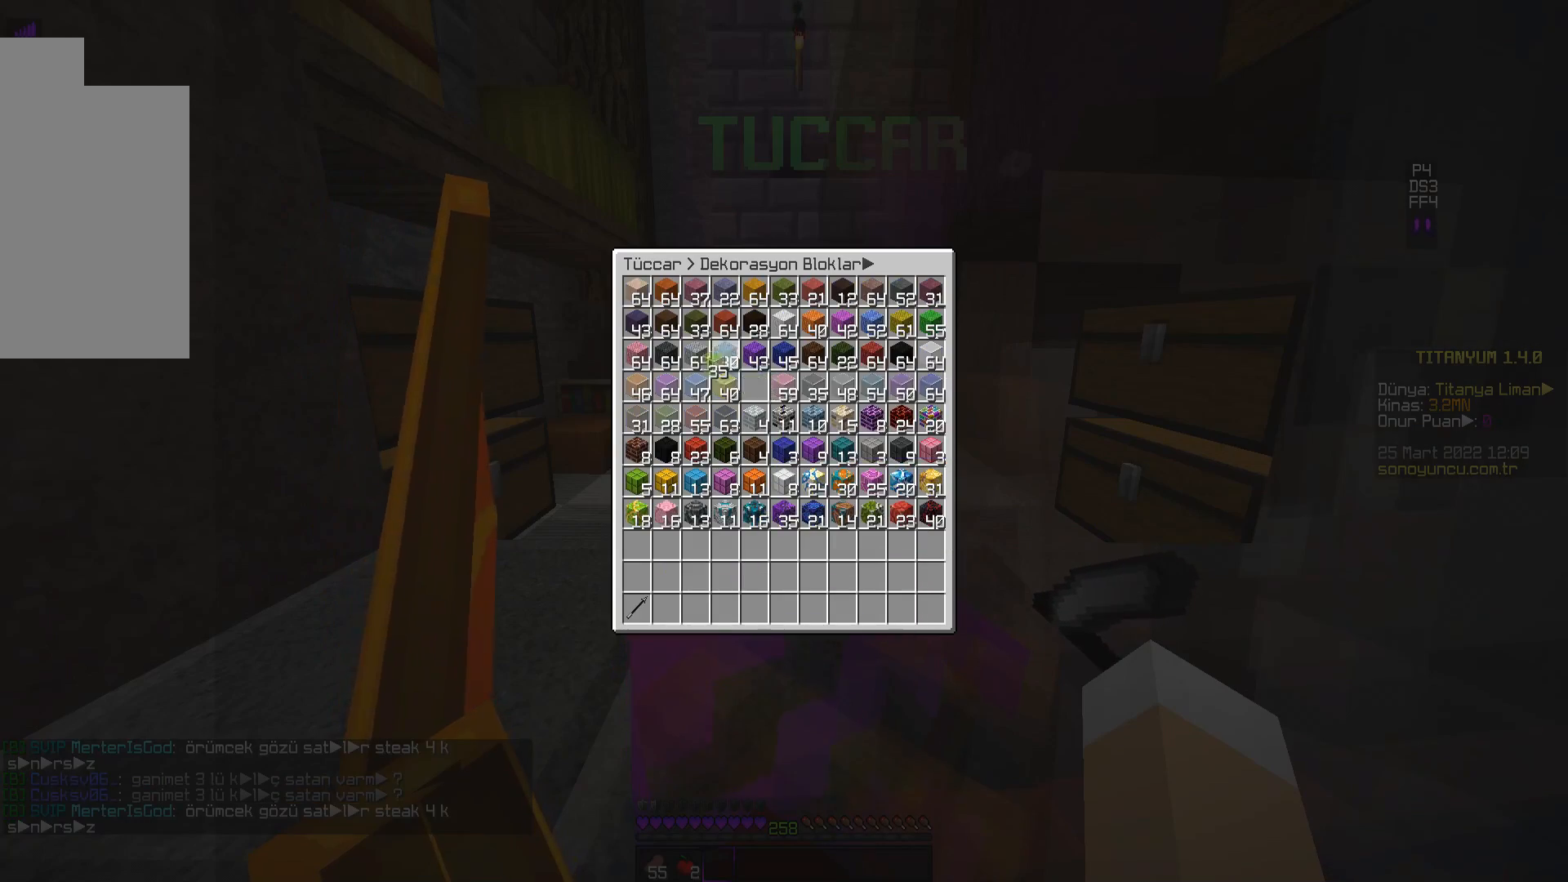
{"keys": [], "mouse": [], "events": []}
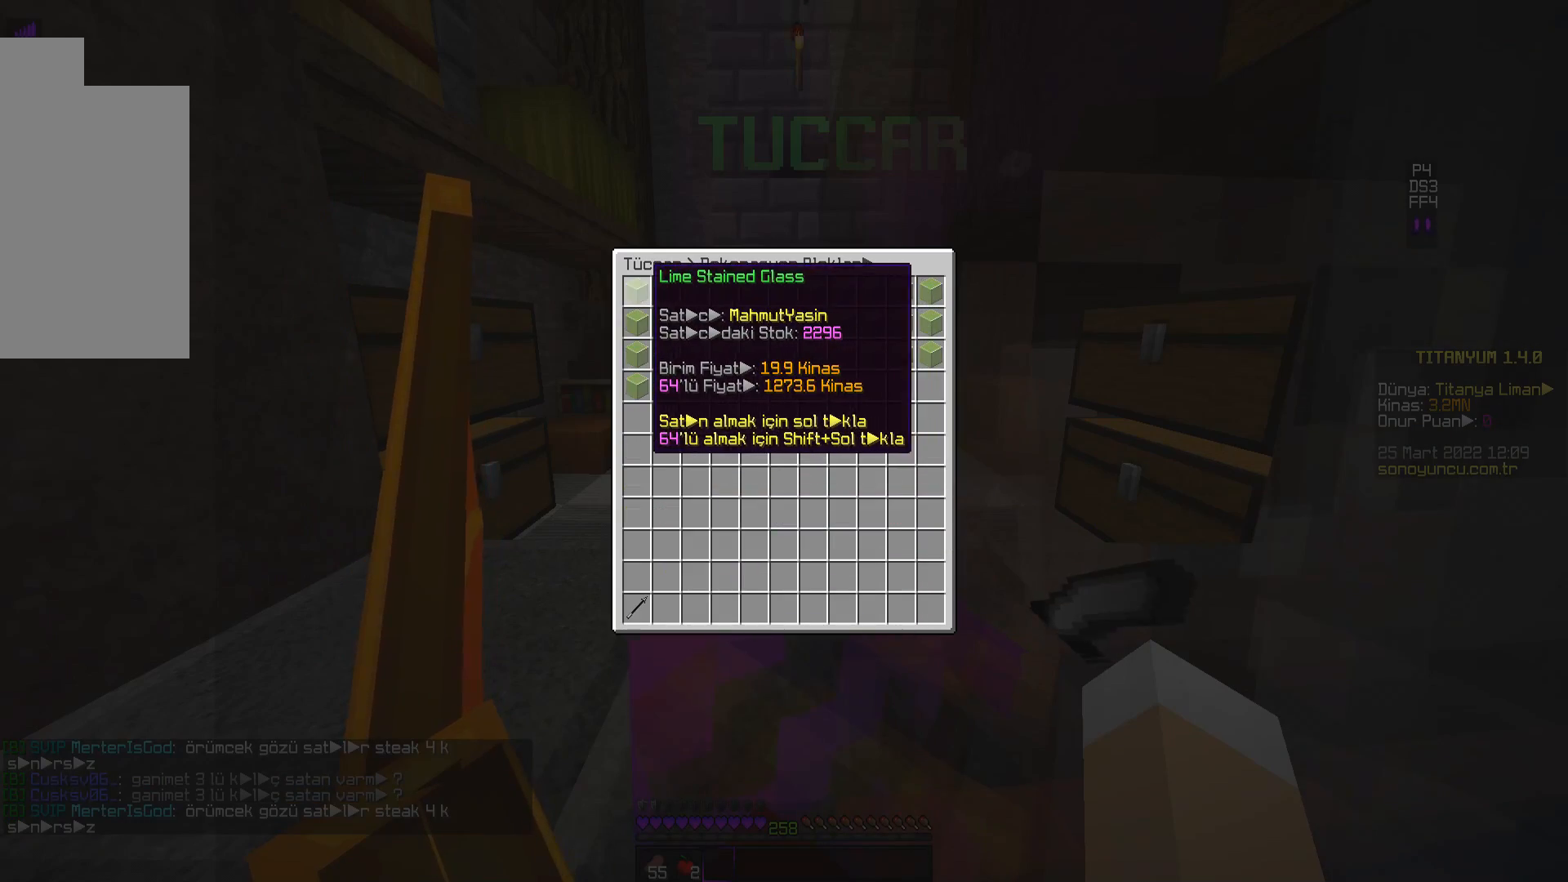
{"keys": [], "mouse": [], "events": []}
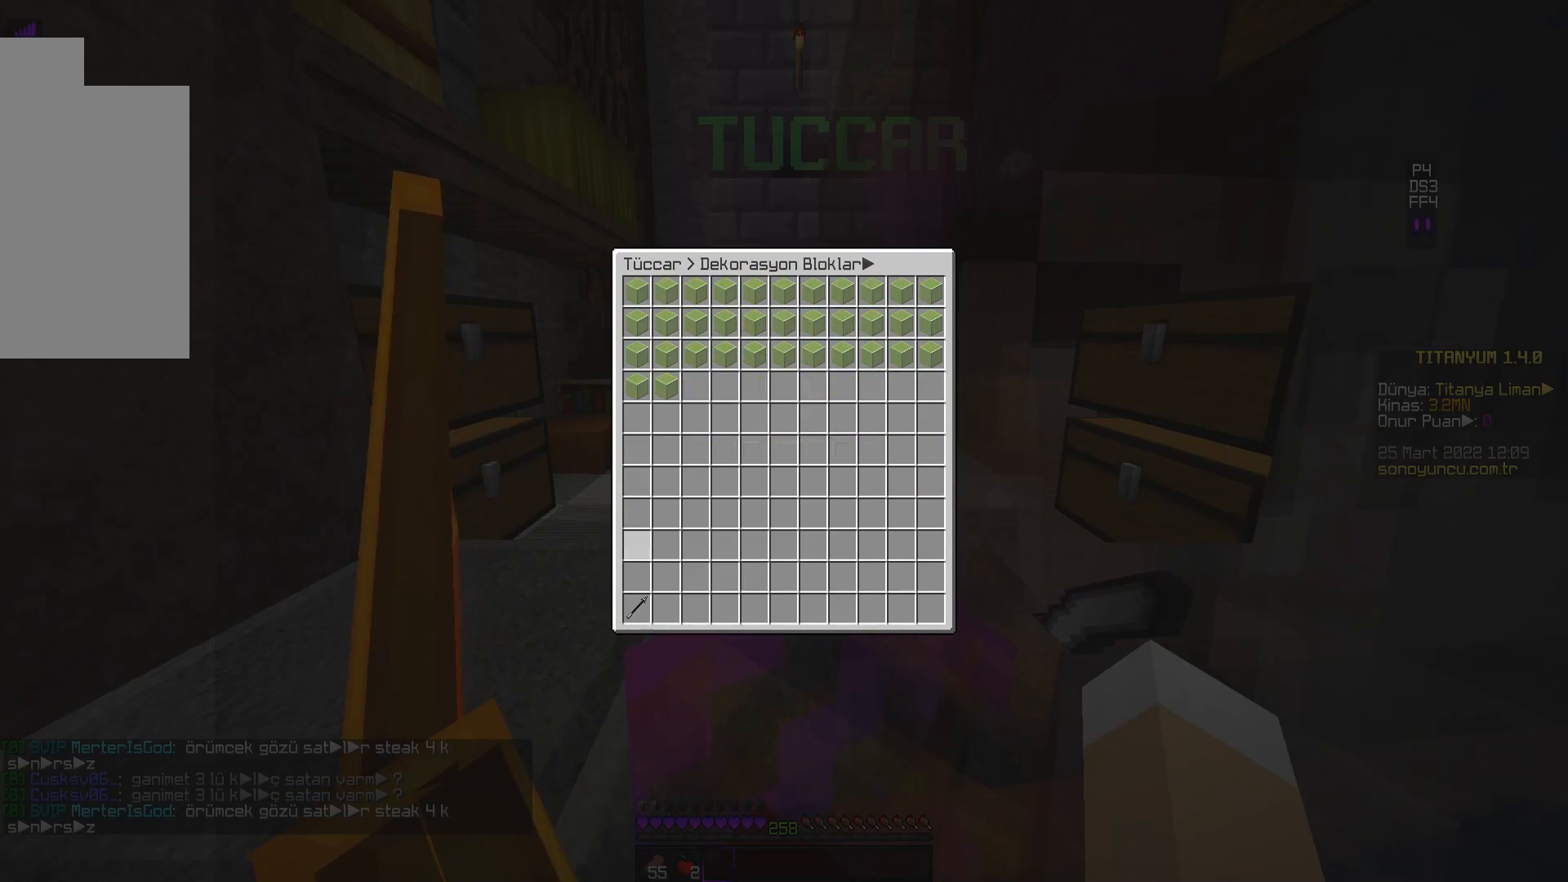
{"keys": [], "mouse": [], "events": [[200, "mouse_left", "down"], [350, "mouse_left", "up"]]}
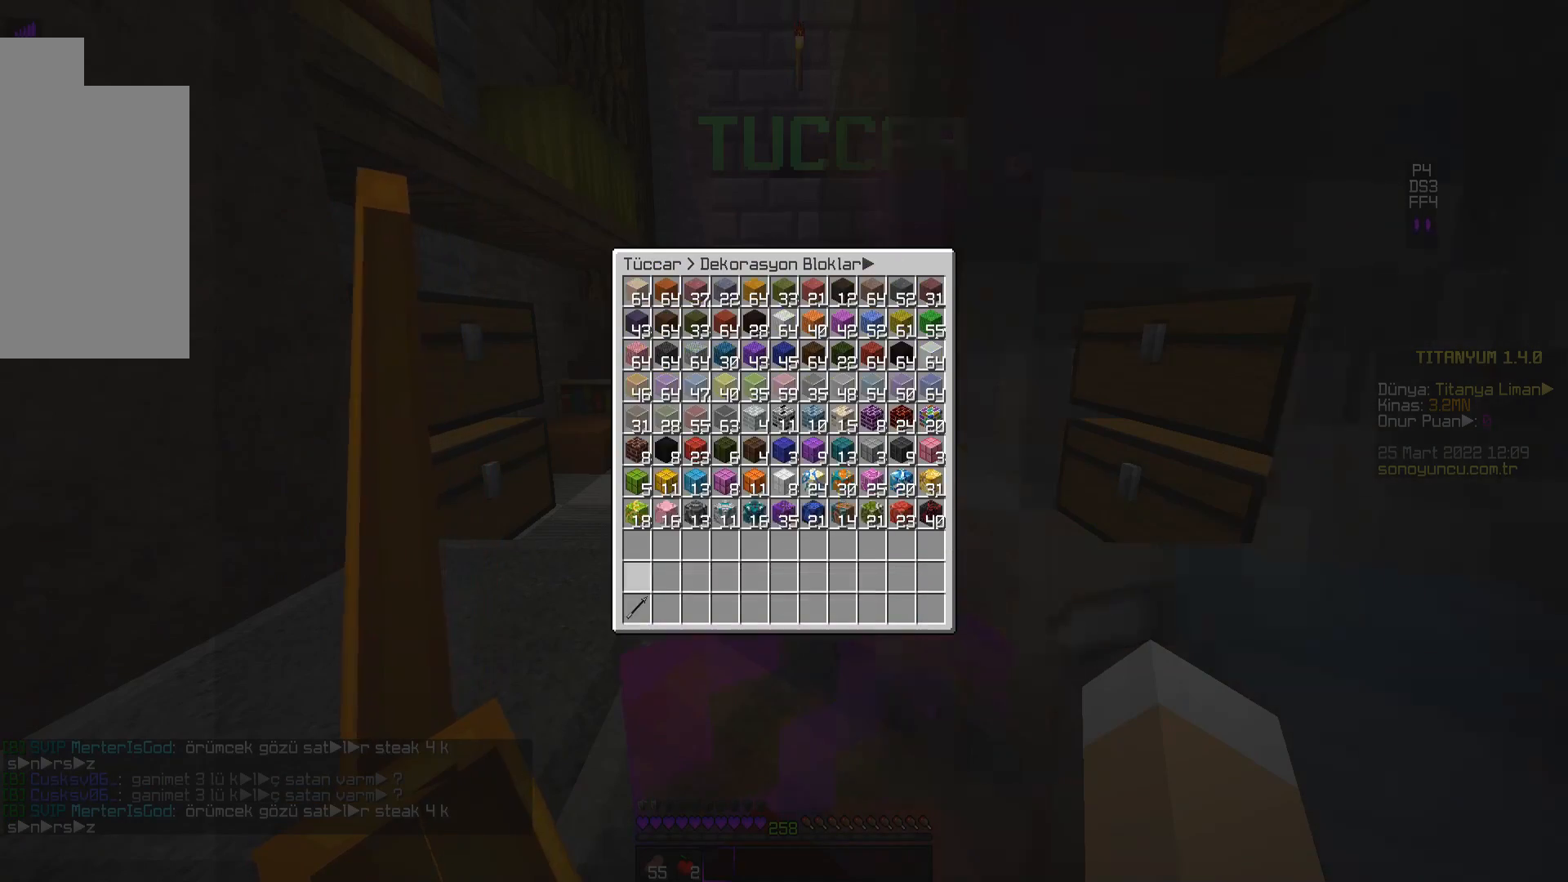
{"keys": [], "mouse": [], "events": []}
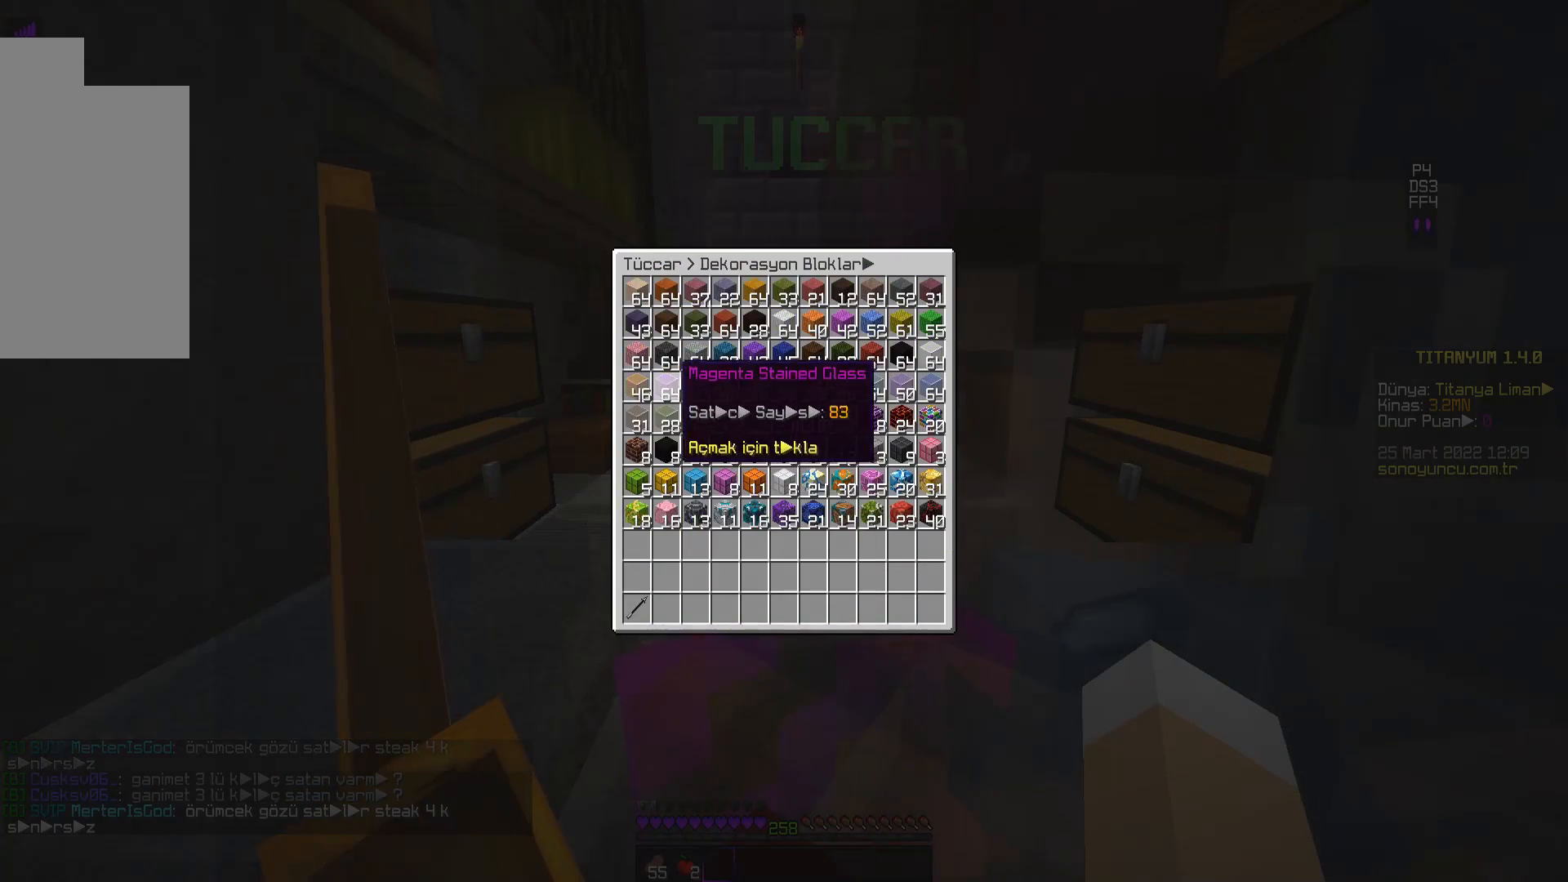
{"keys": [], "mouse": [], "events": [[184, "mouse_left", "down"], [317, "mouse_left", "up"]]}
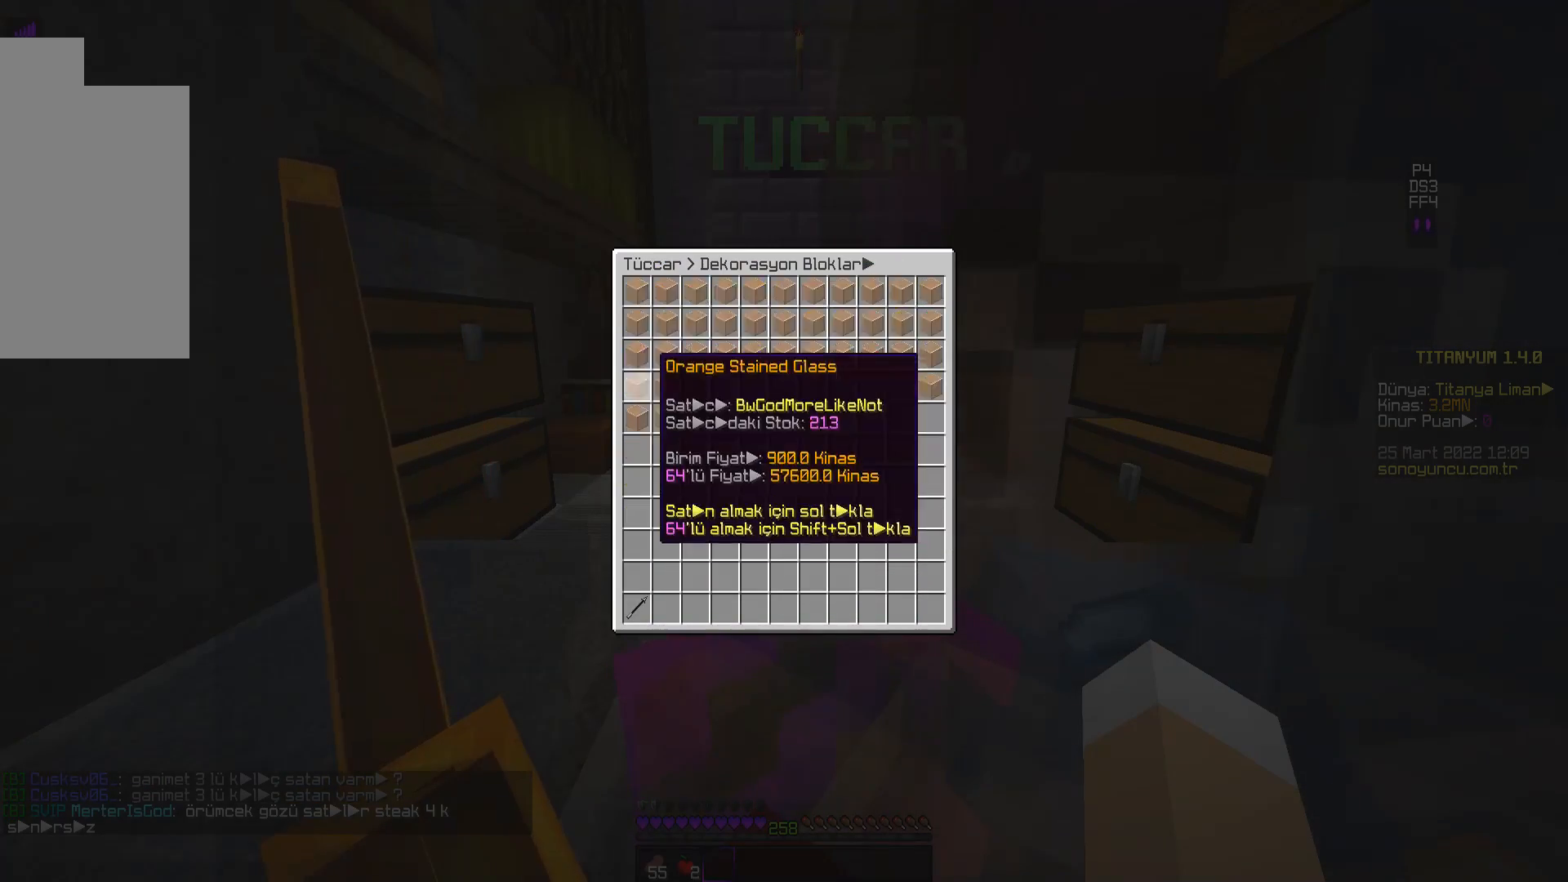
{"keys": [], "mouse": [], "events": []}
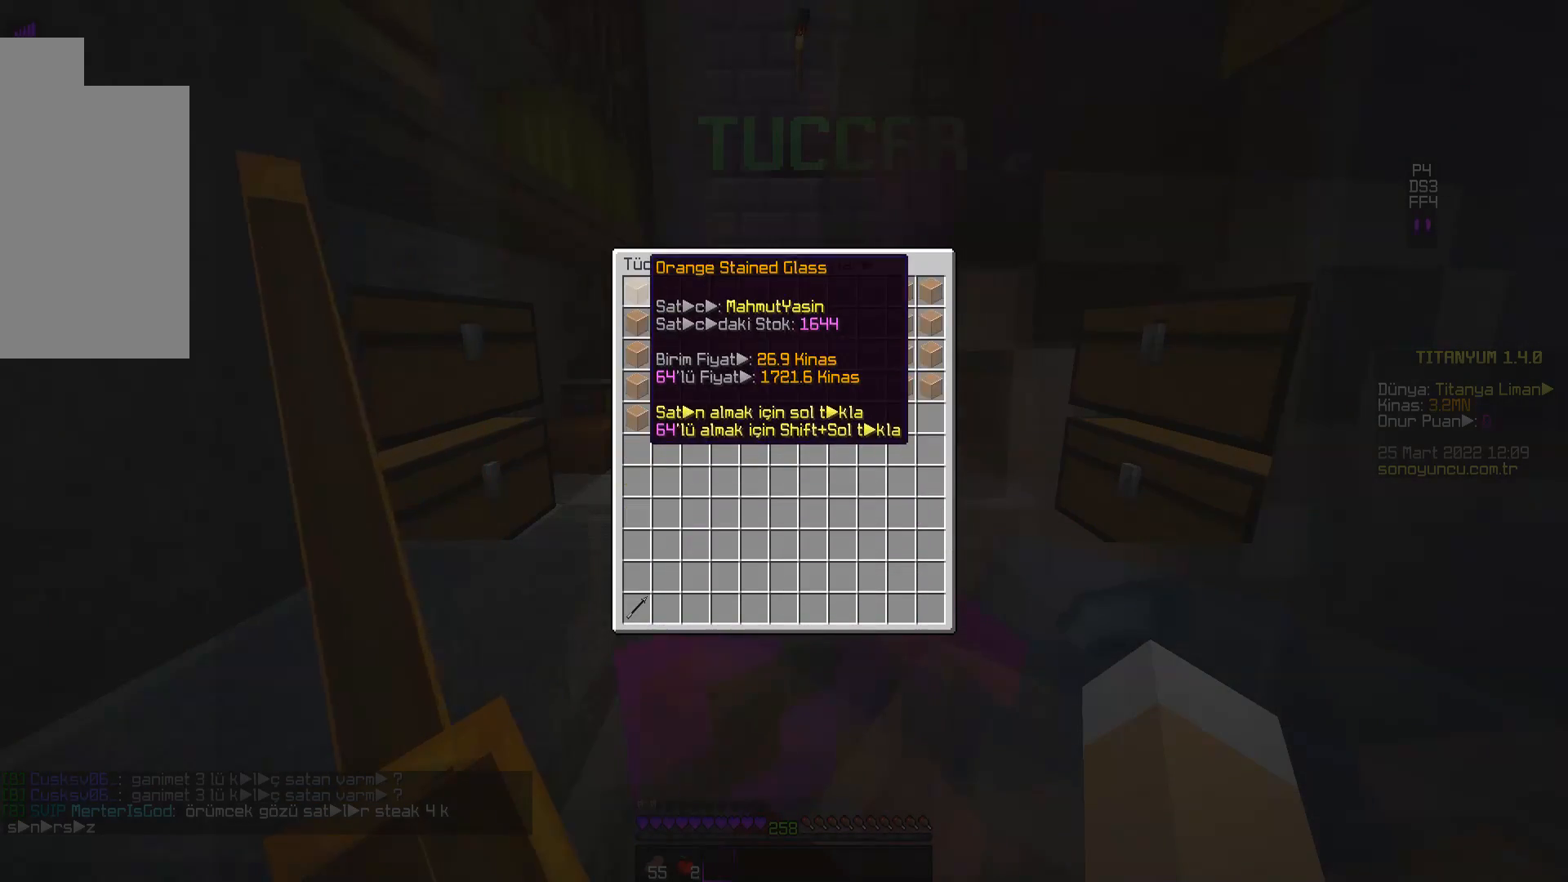
{"keys": ["w"], "mouse": [], "events": [[350, "w", "down"]]}
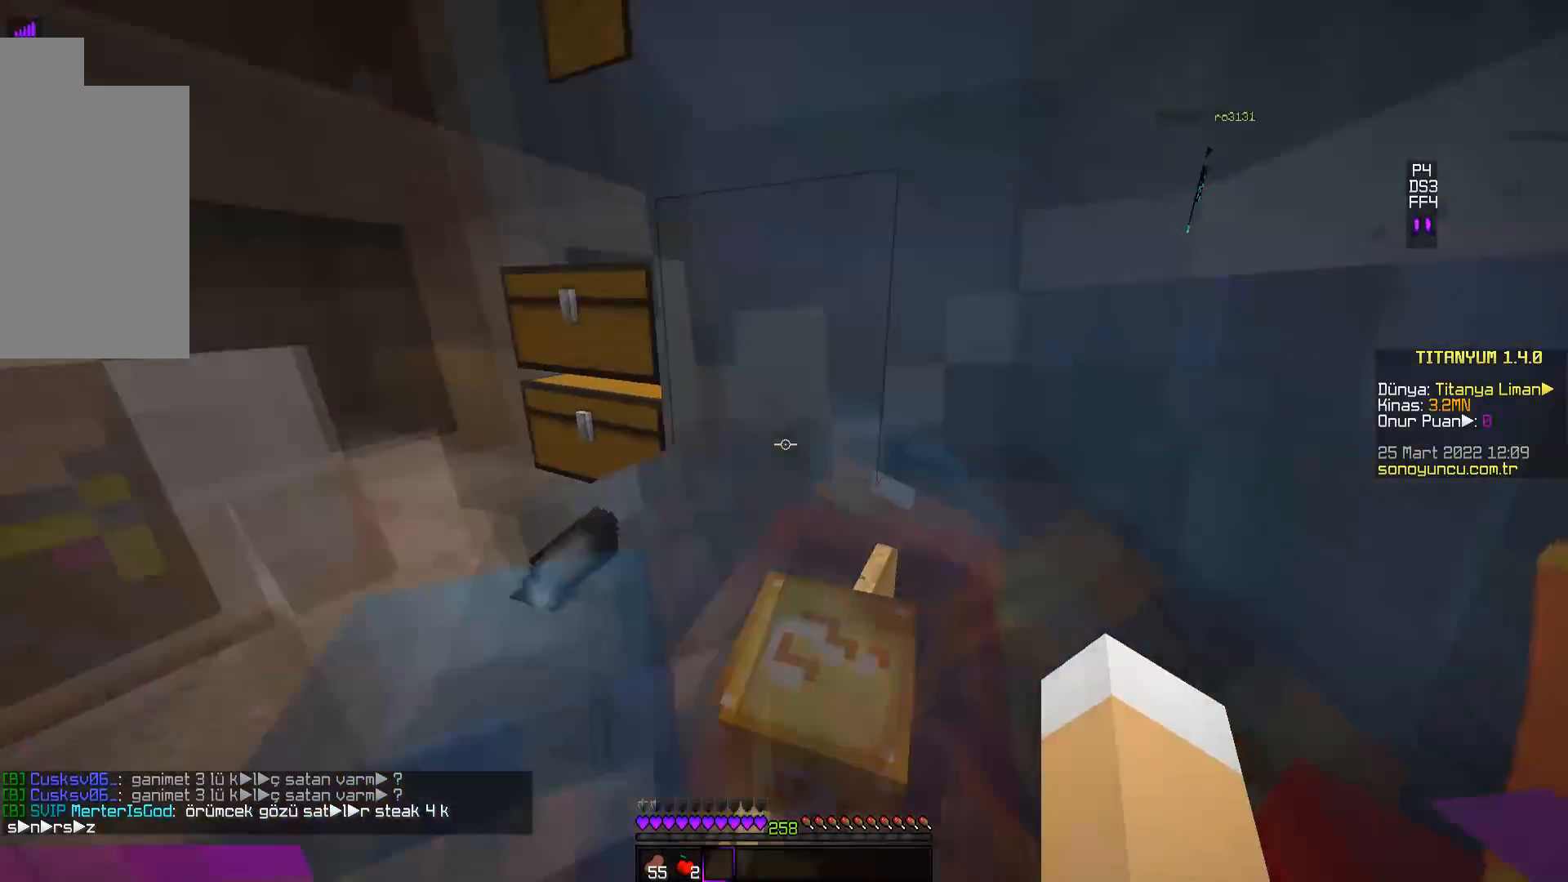
{"keys": ["w"], "mouse": [], "events": []}
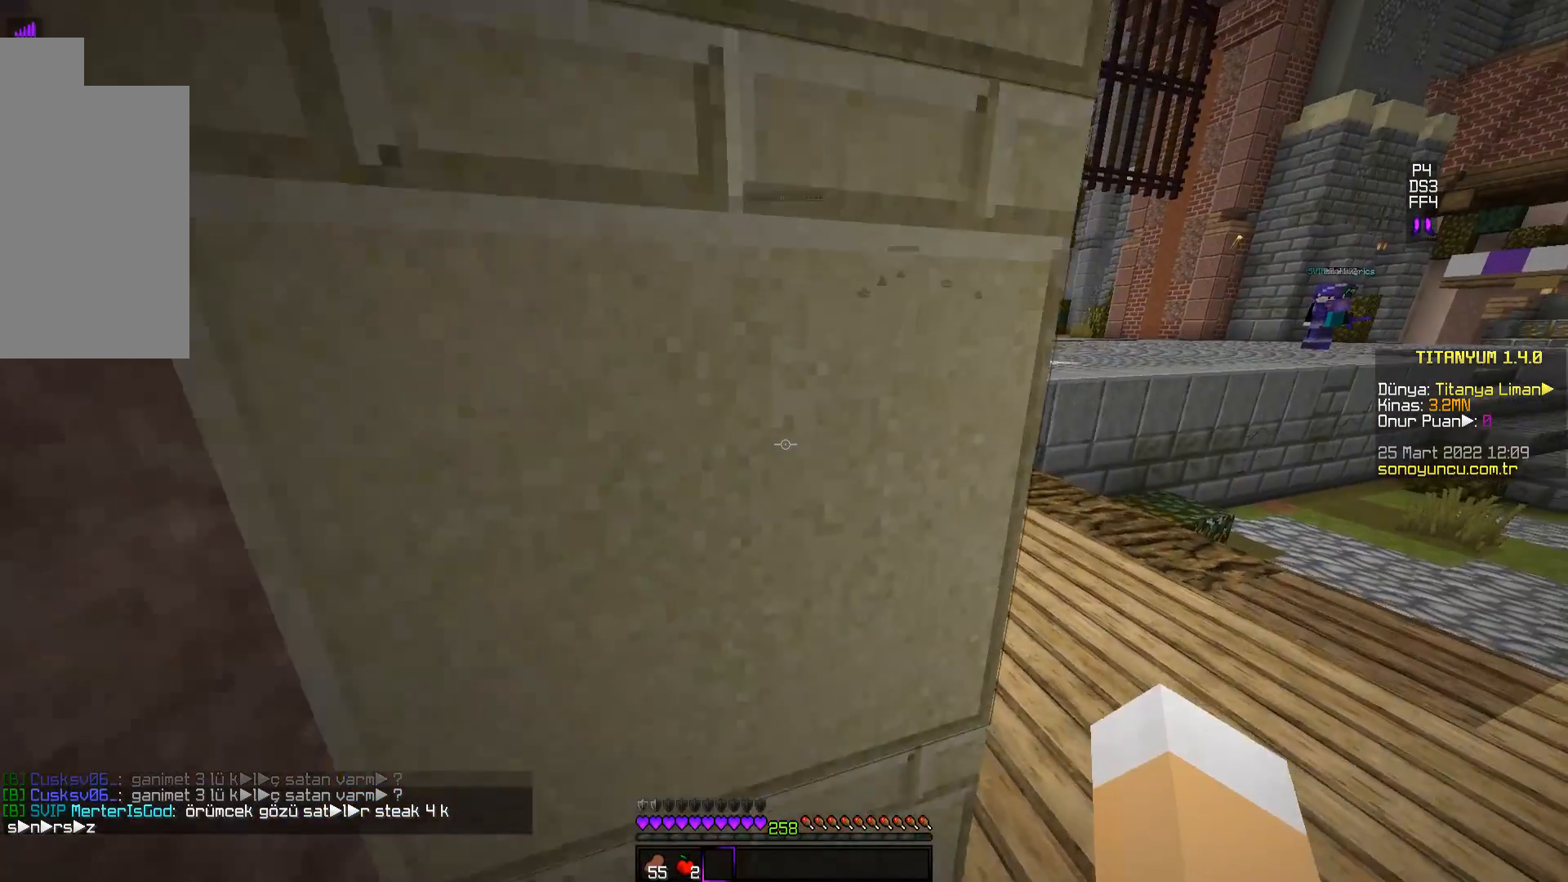
{"keys": ["w"], "mouse": [], "events": []}
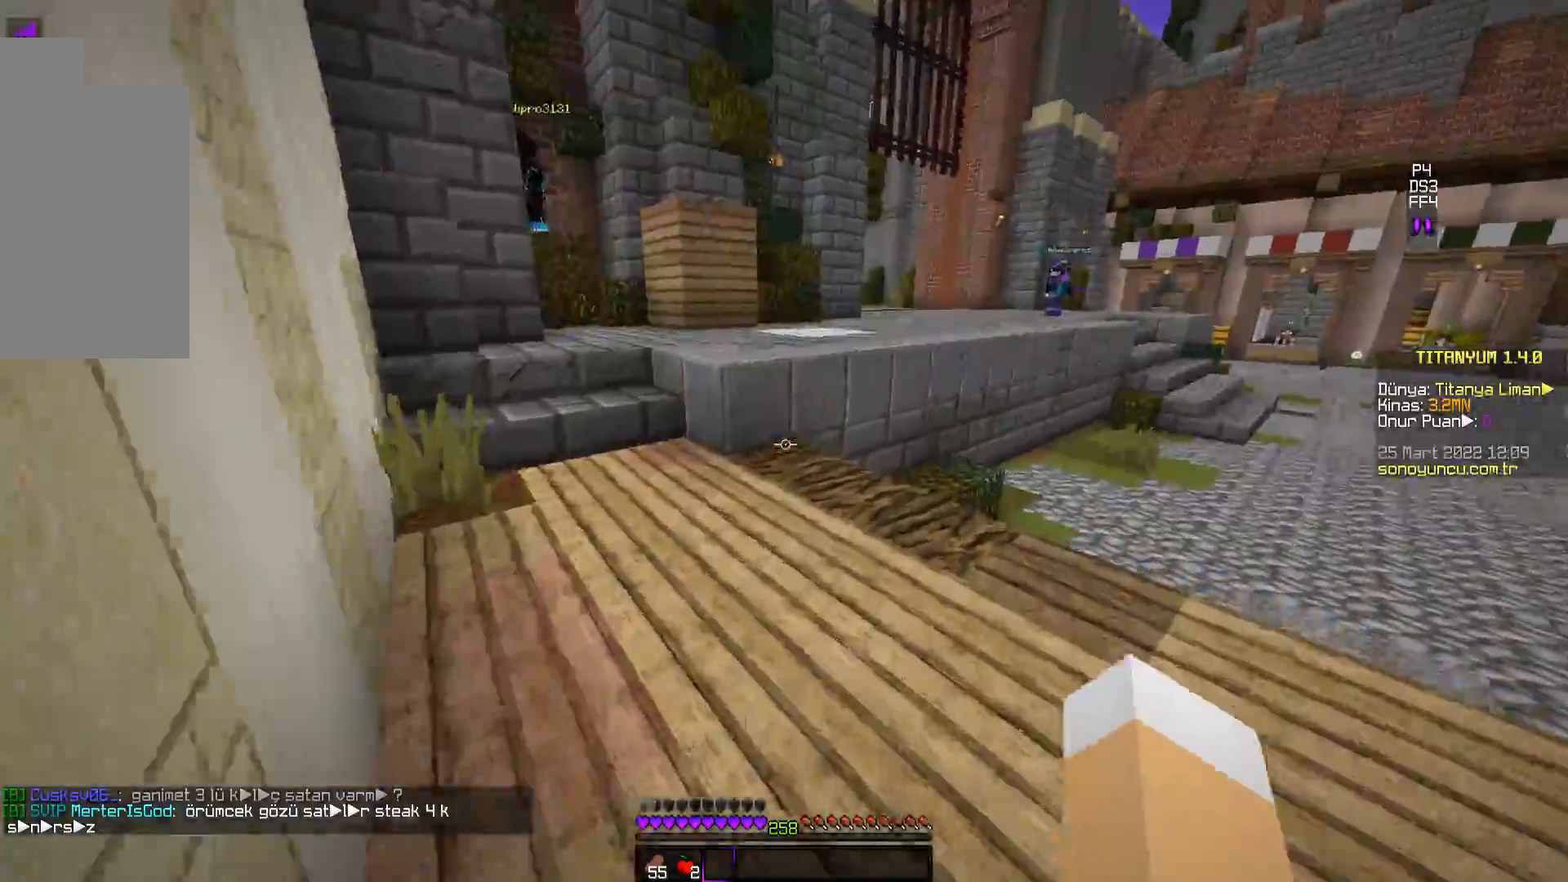
{"keys": ["w"], "mouse": [], "events": [[17, "space", "down"], [317, "space", "up"]]}
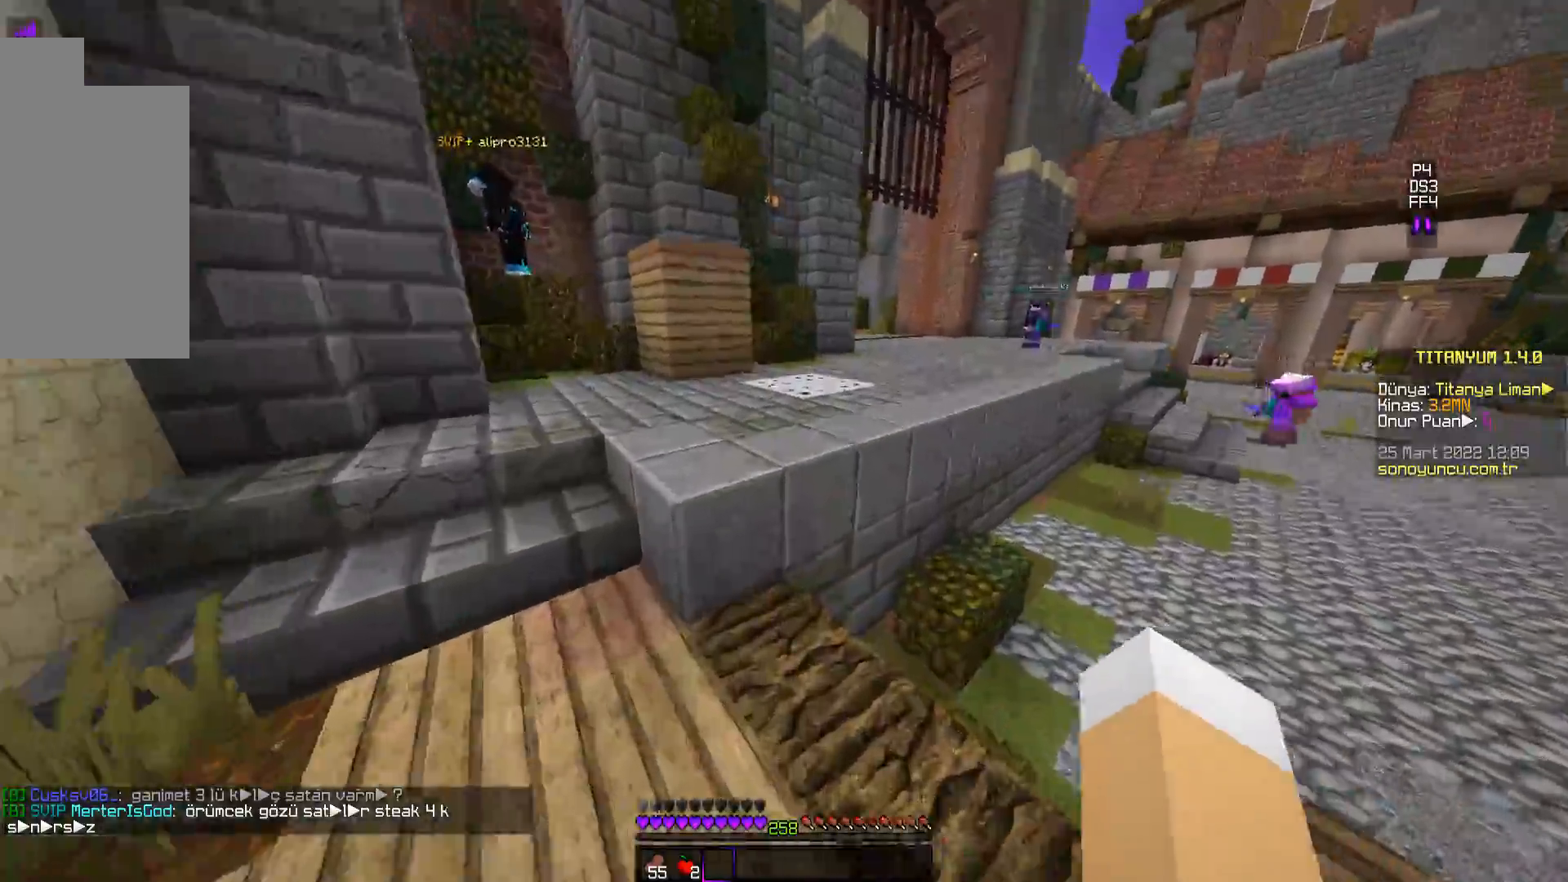
{"keys": ["space", "w"], "mouse": [], "events": [[33, "space", "down"]]}
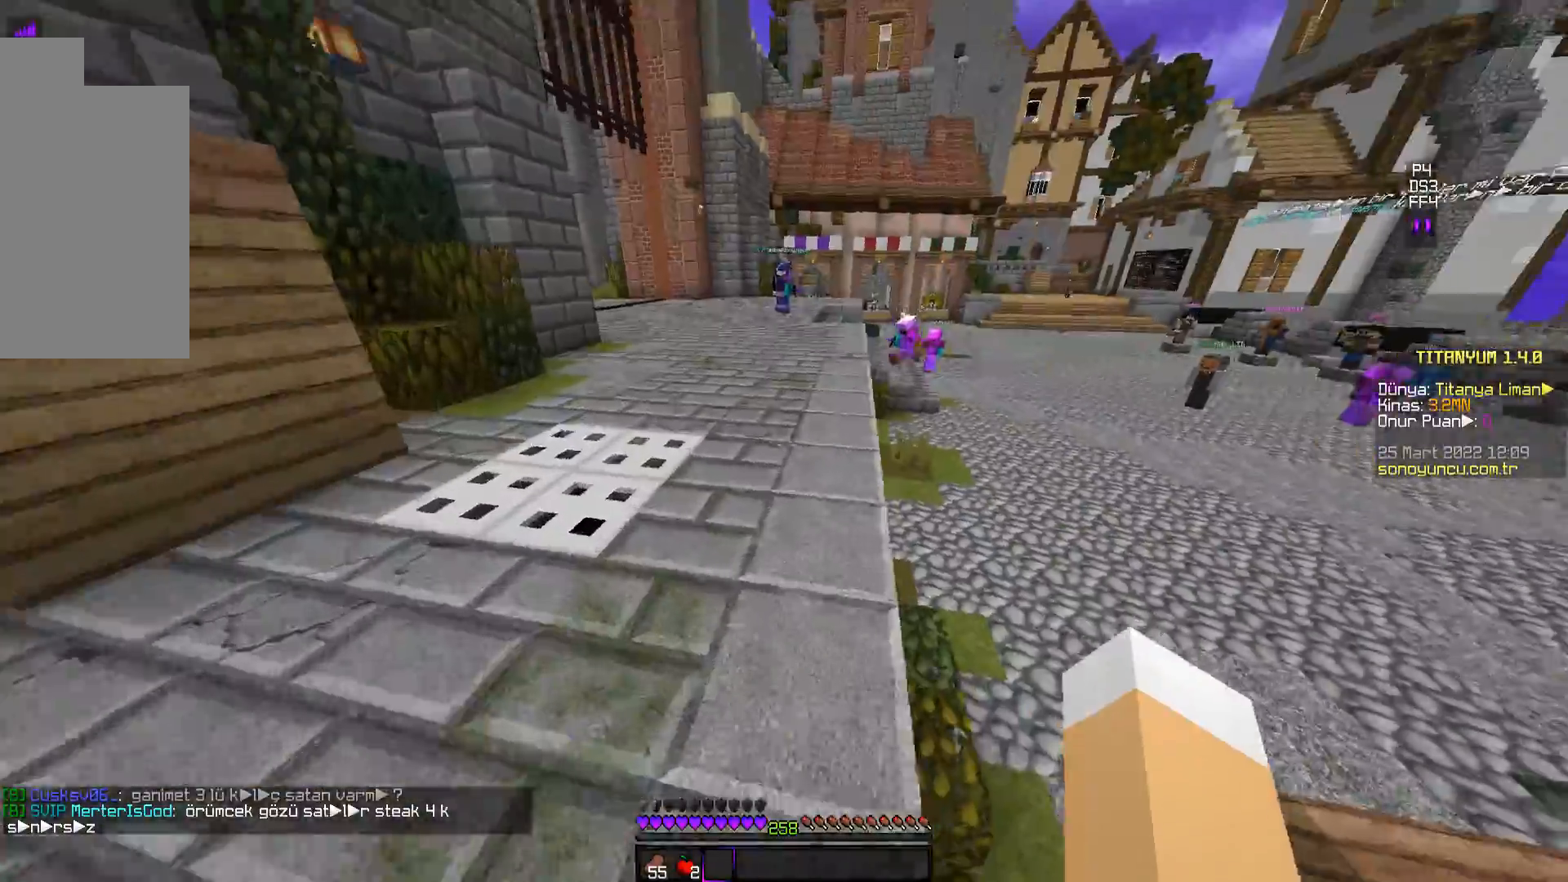
{"keys": ["space", "w"], "mouse": [], "events": []}